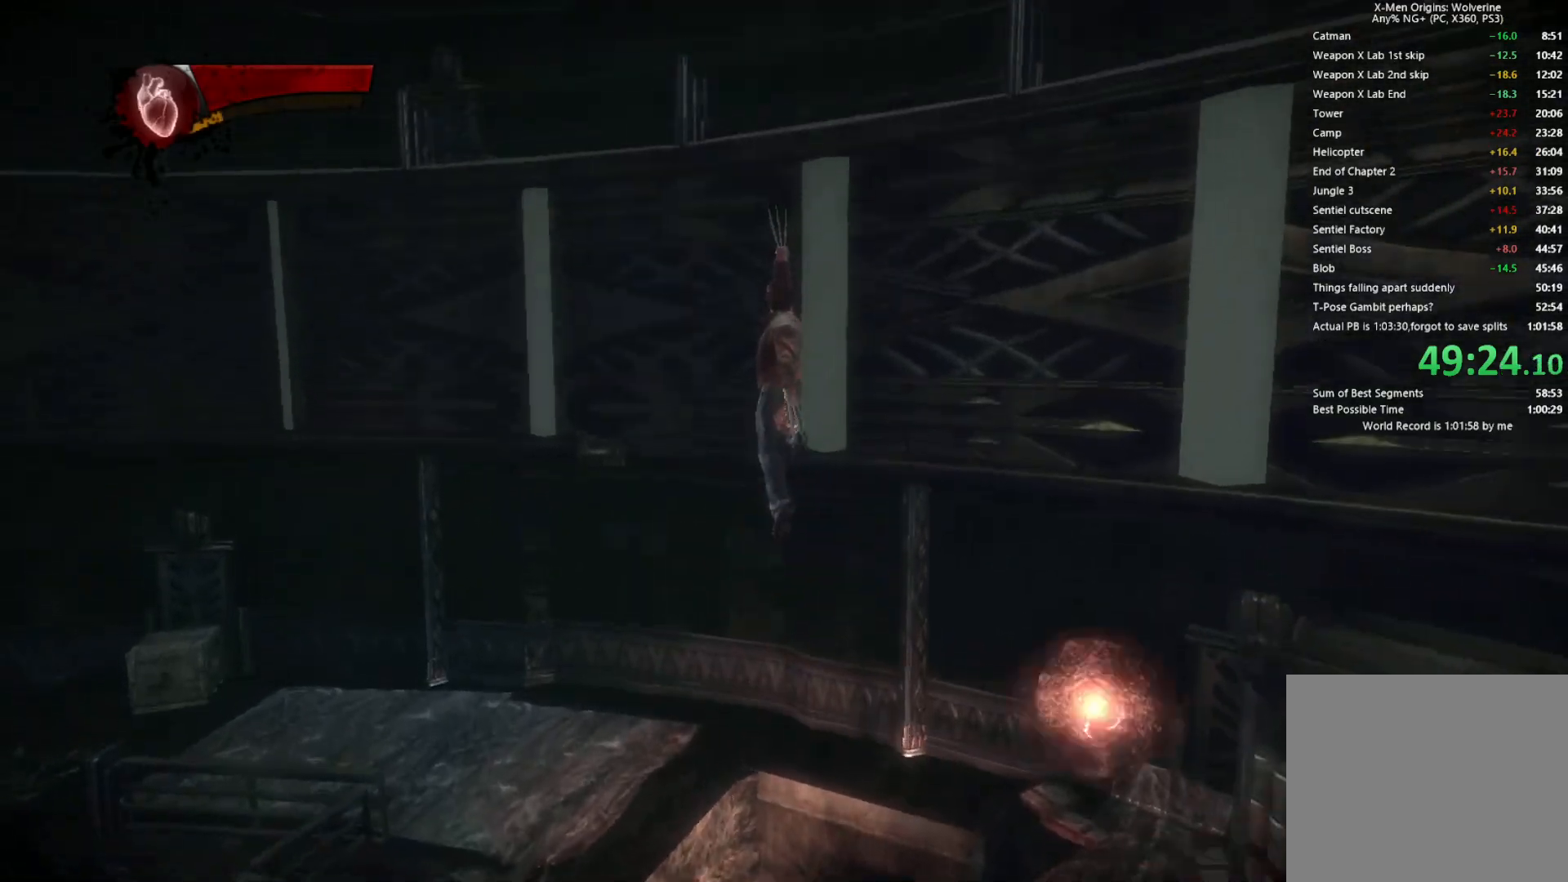
Gameplay with a controller (PlayStation layout); each line is a JSON object with the inputs held at the frame after it. "button_events" lists button changes between this image and that frame as [ms after this image, input, new state], when the widget could be followed in between (sticks are given only as held states). Not read: L1 L3 R3.
{"buttons": ["CIRCLE", "TRIANGLE"], "left_stick": "down-left", "right_stick": "center", "button_events": [[17, "L2", "down"], [50, "TRIANGLE", "down"], [100, "CIRCLE", "down"], [183, "L2", "up"]]}
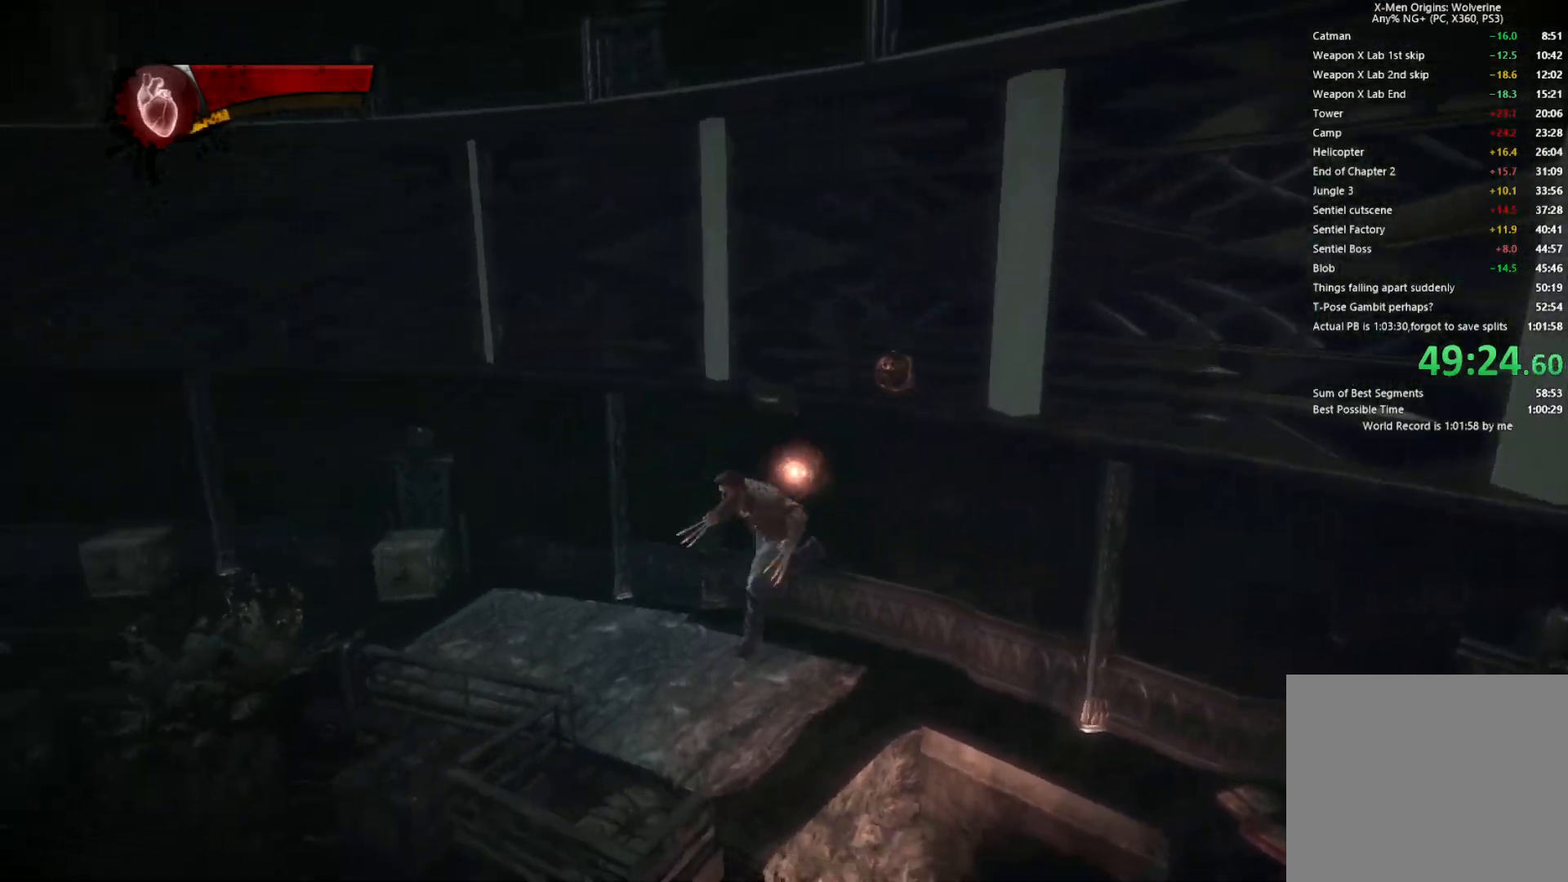
{"buttons": [], "left_stick": "down", "right_stick": "center", "button_events": [[17, "CIRCLE", "up"], [33, "TRIANGLE", "up"]]}
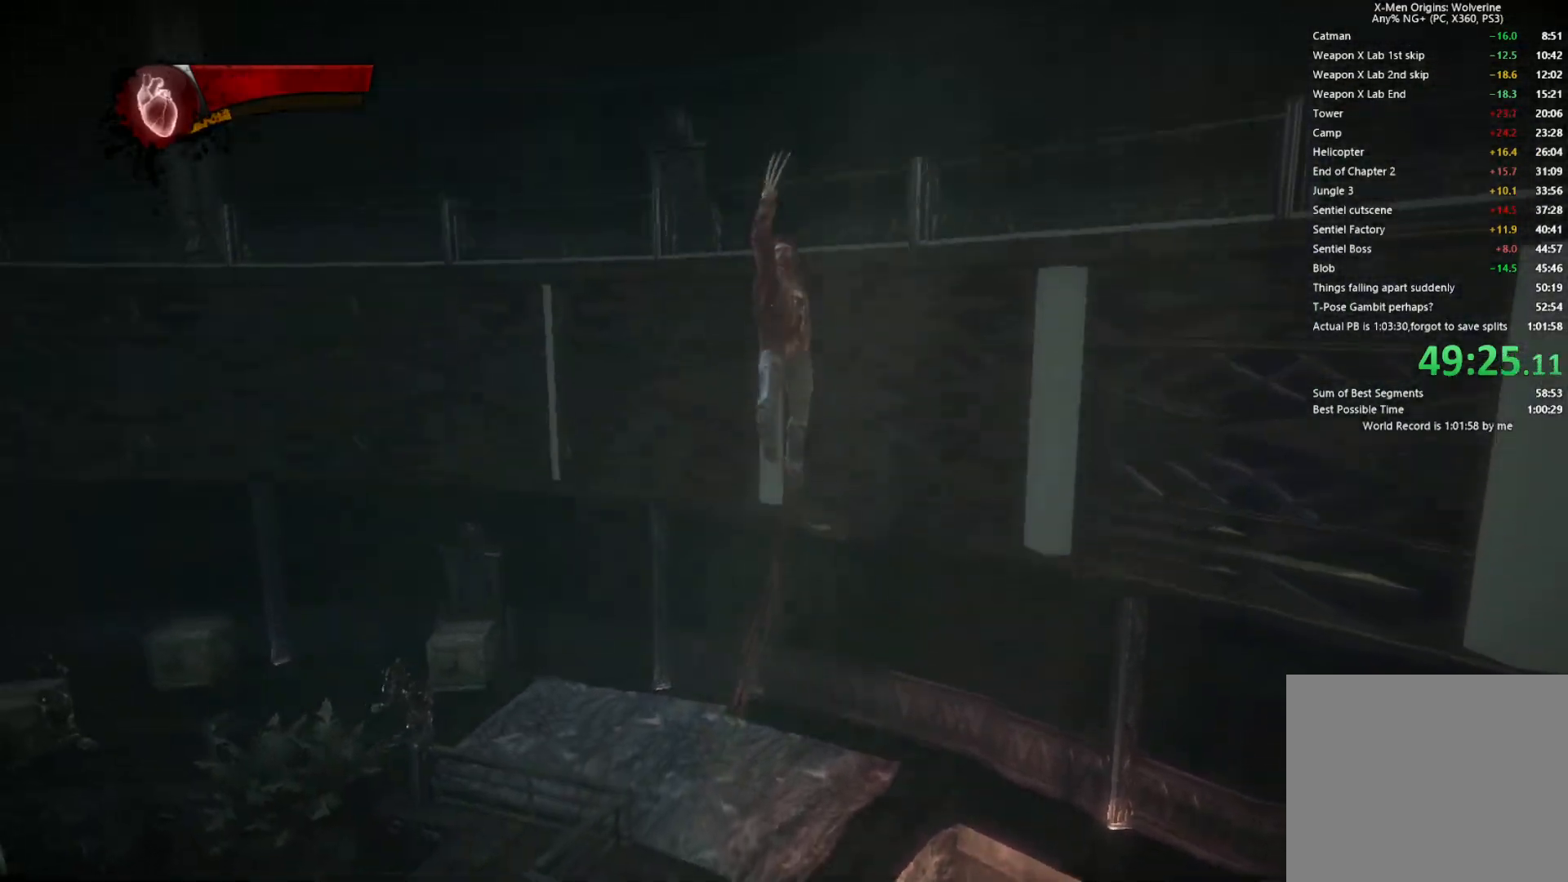
{"buttons": ["CIRCLE", "TRIANGLE"], "left_stick": "down-right", "right_stick": "center", "button_events": [[200, "L2", "down"], [250, "TRIANGLE", "down"], [283, "CIRCLE", "down"], [350, "L2", "up"]]}
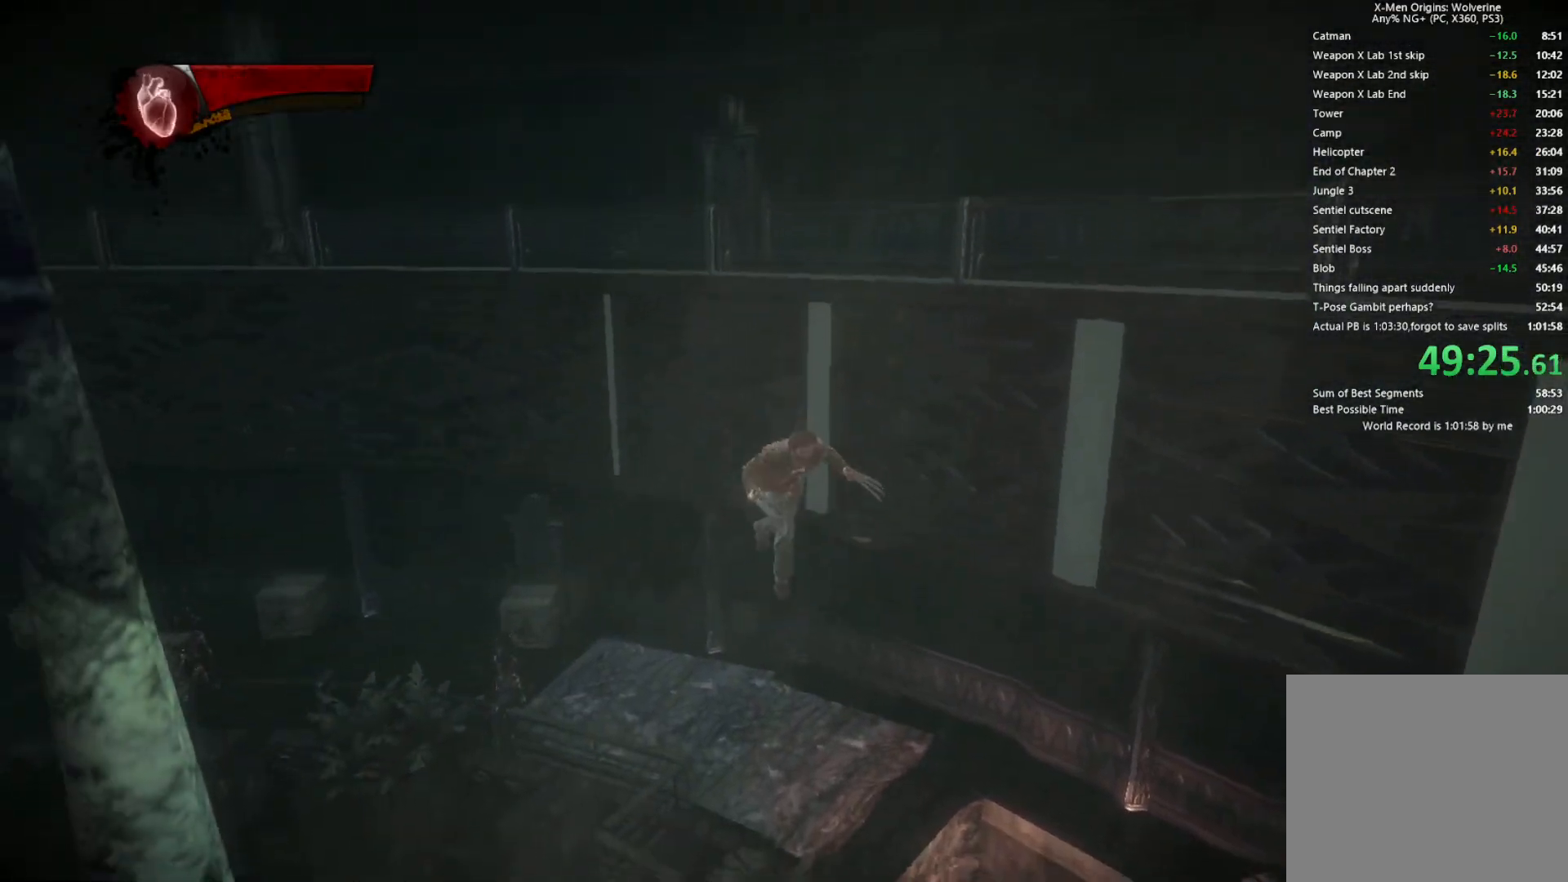
{"buttons": [], "left_stick": "down-right", "right_stick": "up-right", "button_events": [[233, "CIRCLE", "up"], [267, "TRIANGLE", "up"]]}
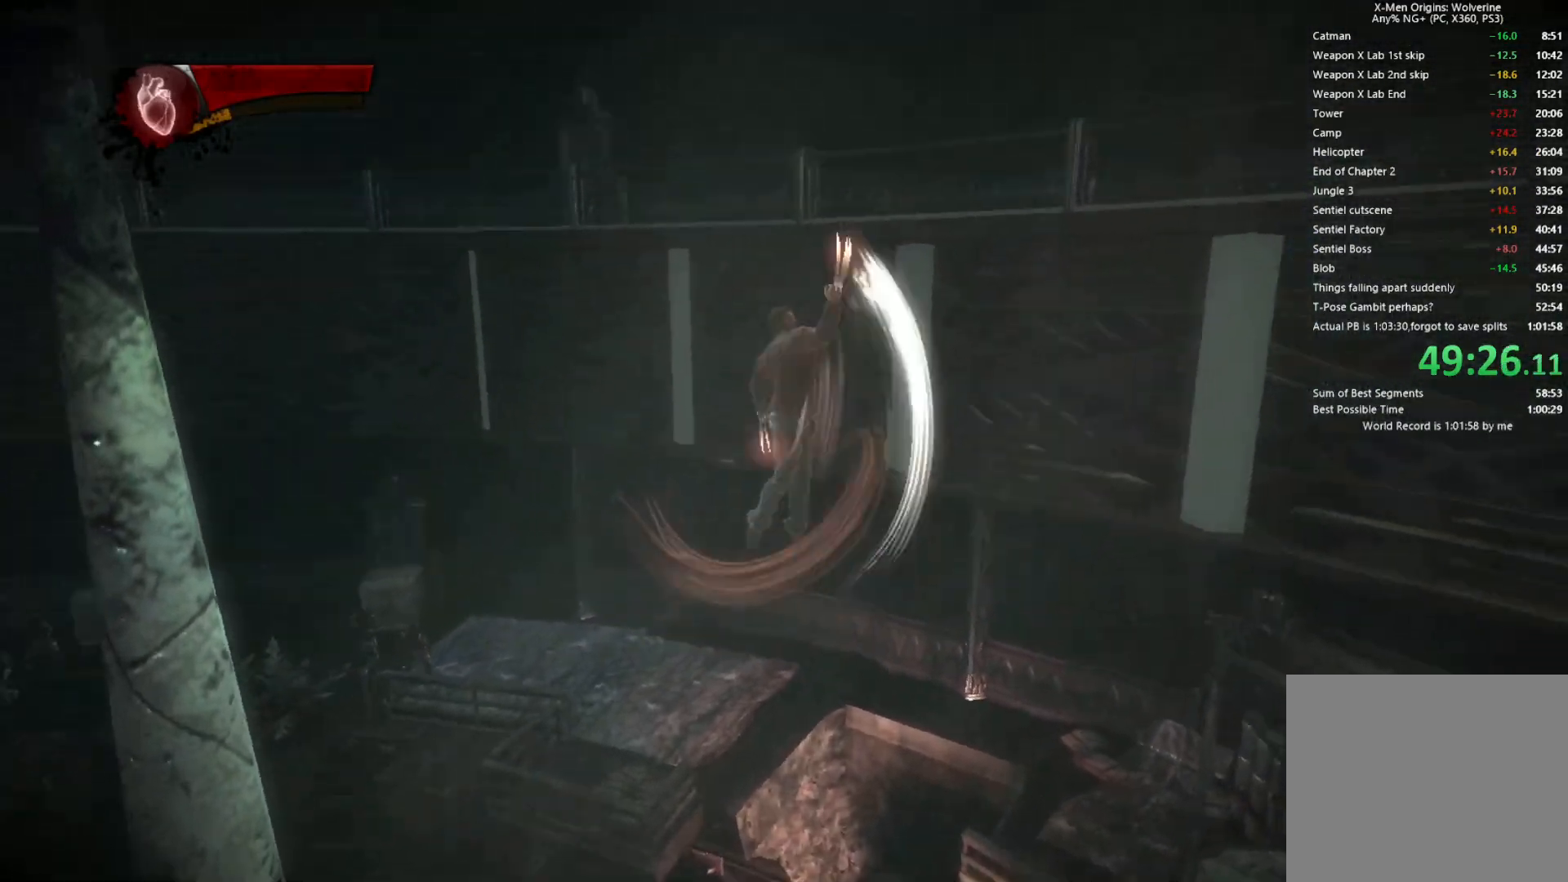
{"buttons": ["CIRCLE", "TRIANGLE"], "left_stick": "down-right", "right_stick": "center", "button_events": [[333, "L2", "down"], [350, "TRIANGLE", "down"], [383, "CIRCLE", "down"], [483, "L2", "up"]]}
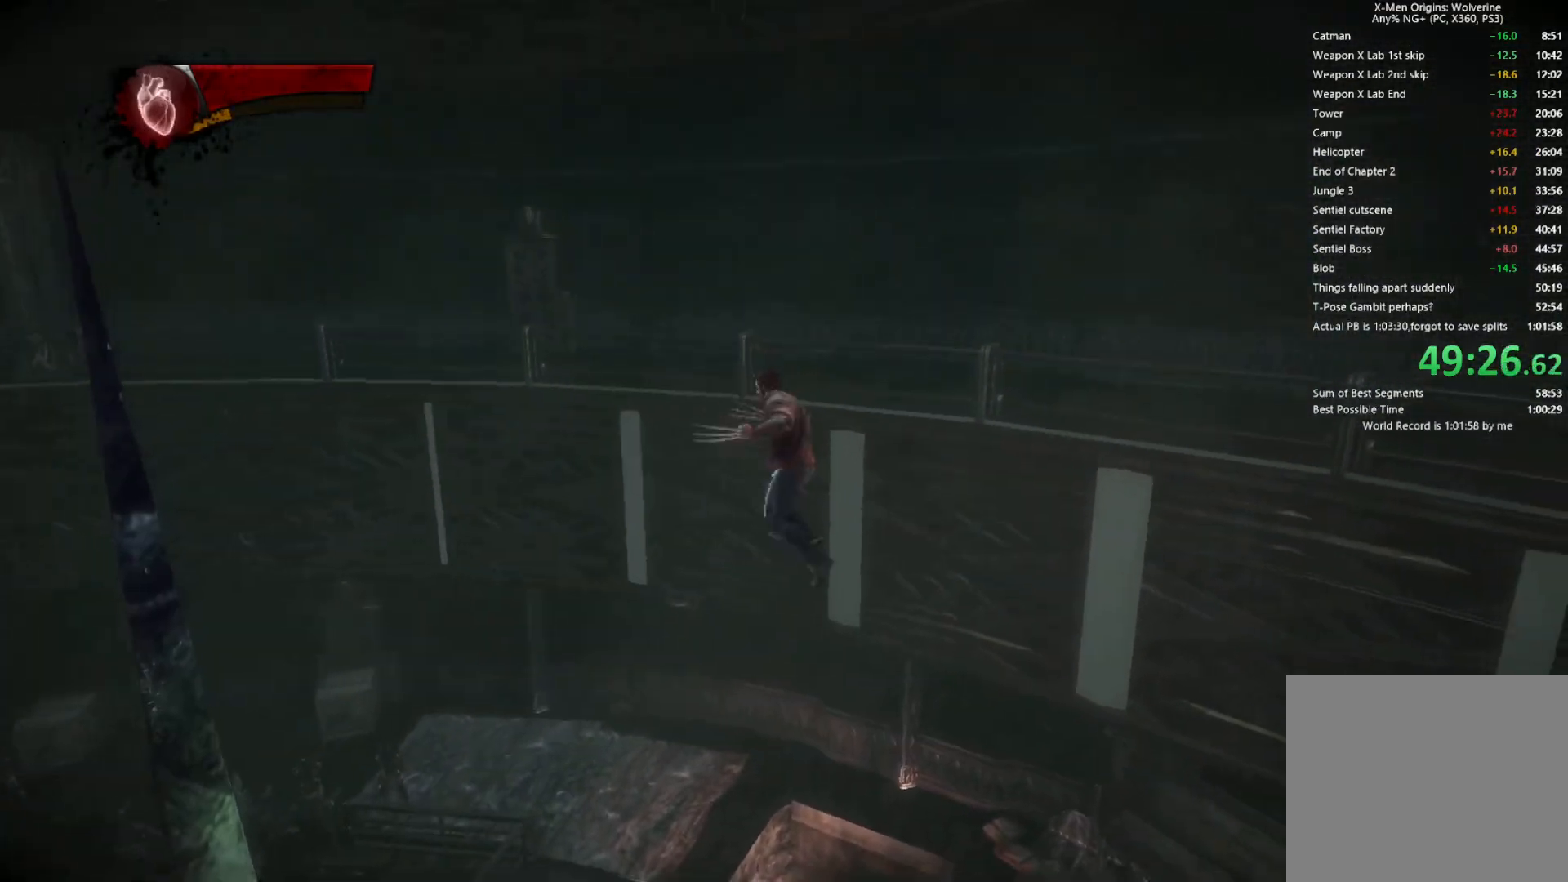
{"buttons": [], "left_stick": "right", "right_stick": "center", "button_events": [[383, "TRIANGLE", "up"], [400, "CIRCLE", "up"]]}
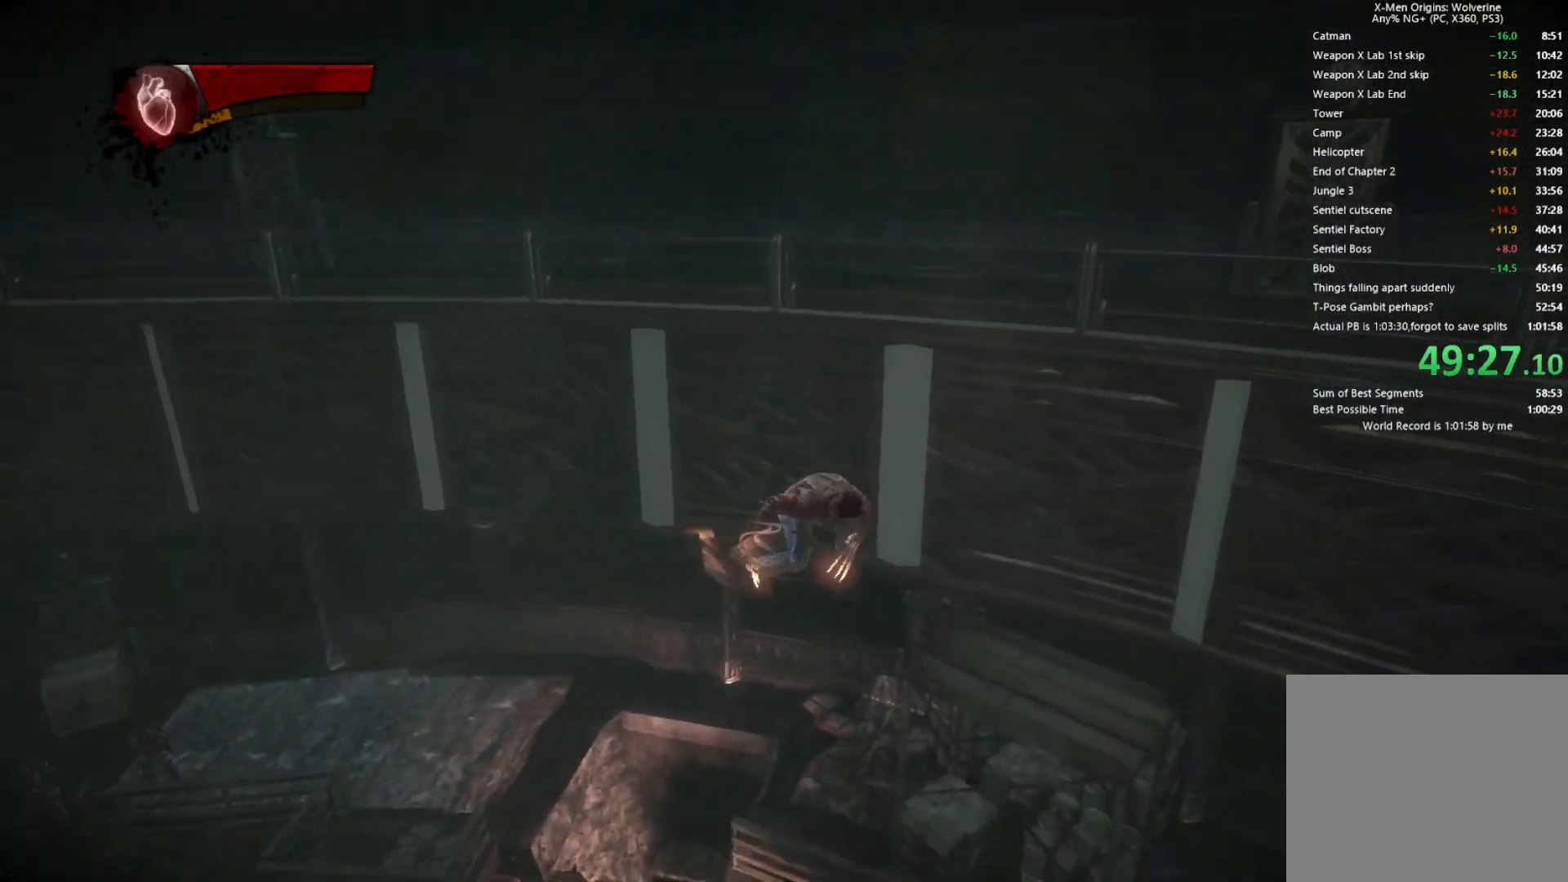
{"buttons": ["L2"], "left_stick": "right", "right_stick": "center", "button_events": [[483, "L2", "down"]]}
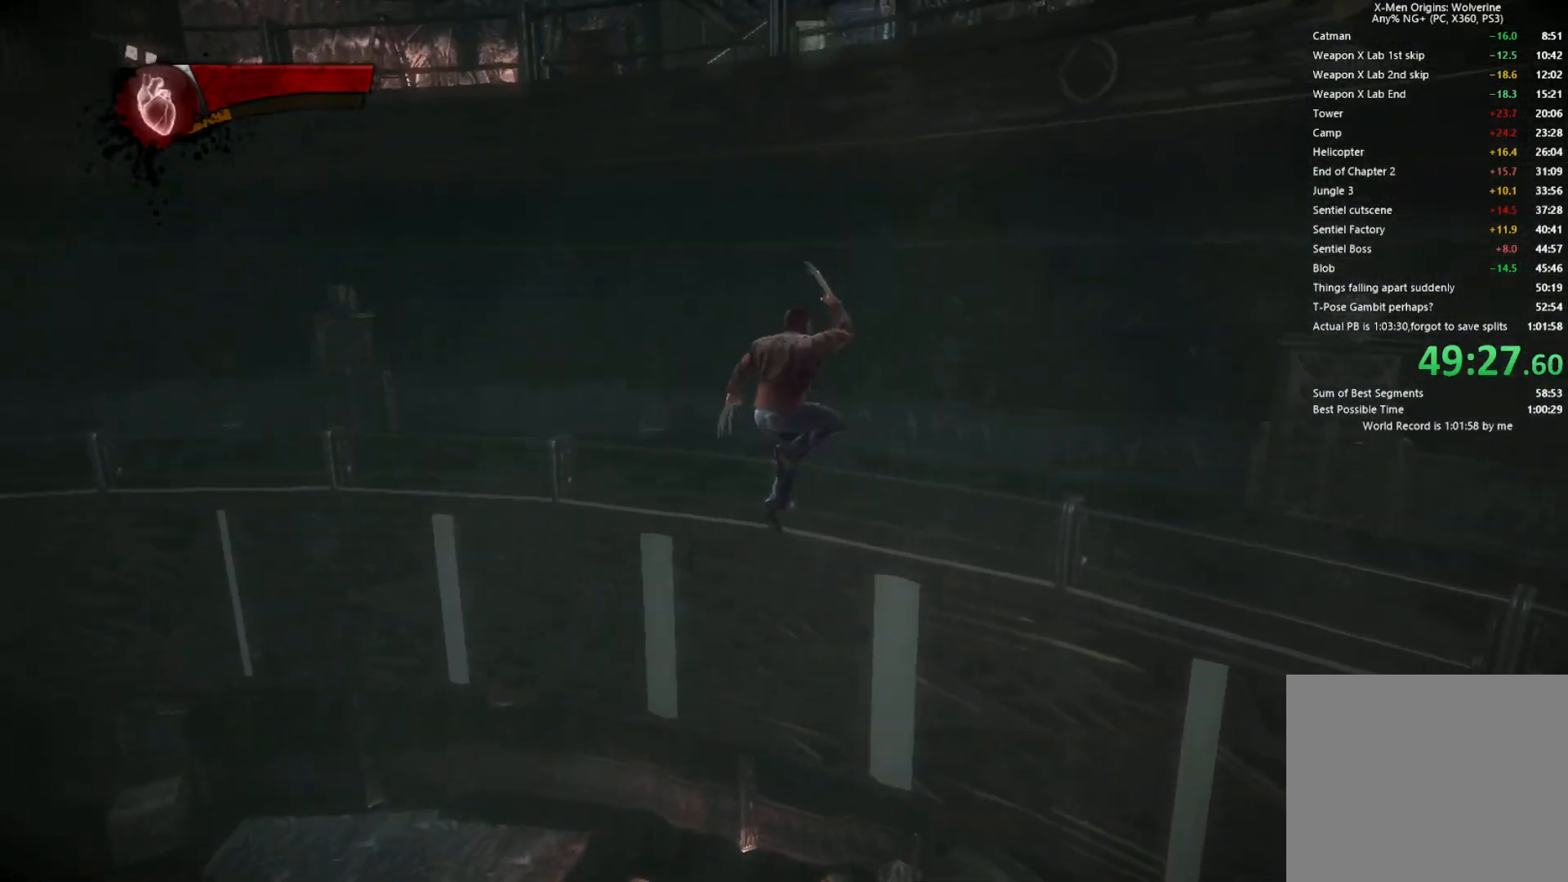
{"buttons": ["CIRCLE", "TRIANGLE"], "left_stick": "up-right", "right_stick": "center", "button_events": [[33, "TRIANGLE", "down"], [67, "CIRCLE", "down"], [150, "L2", "up"]]}
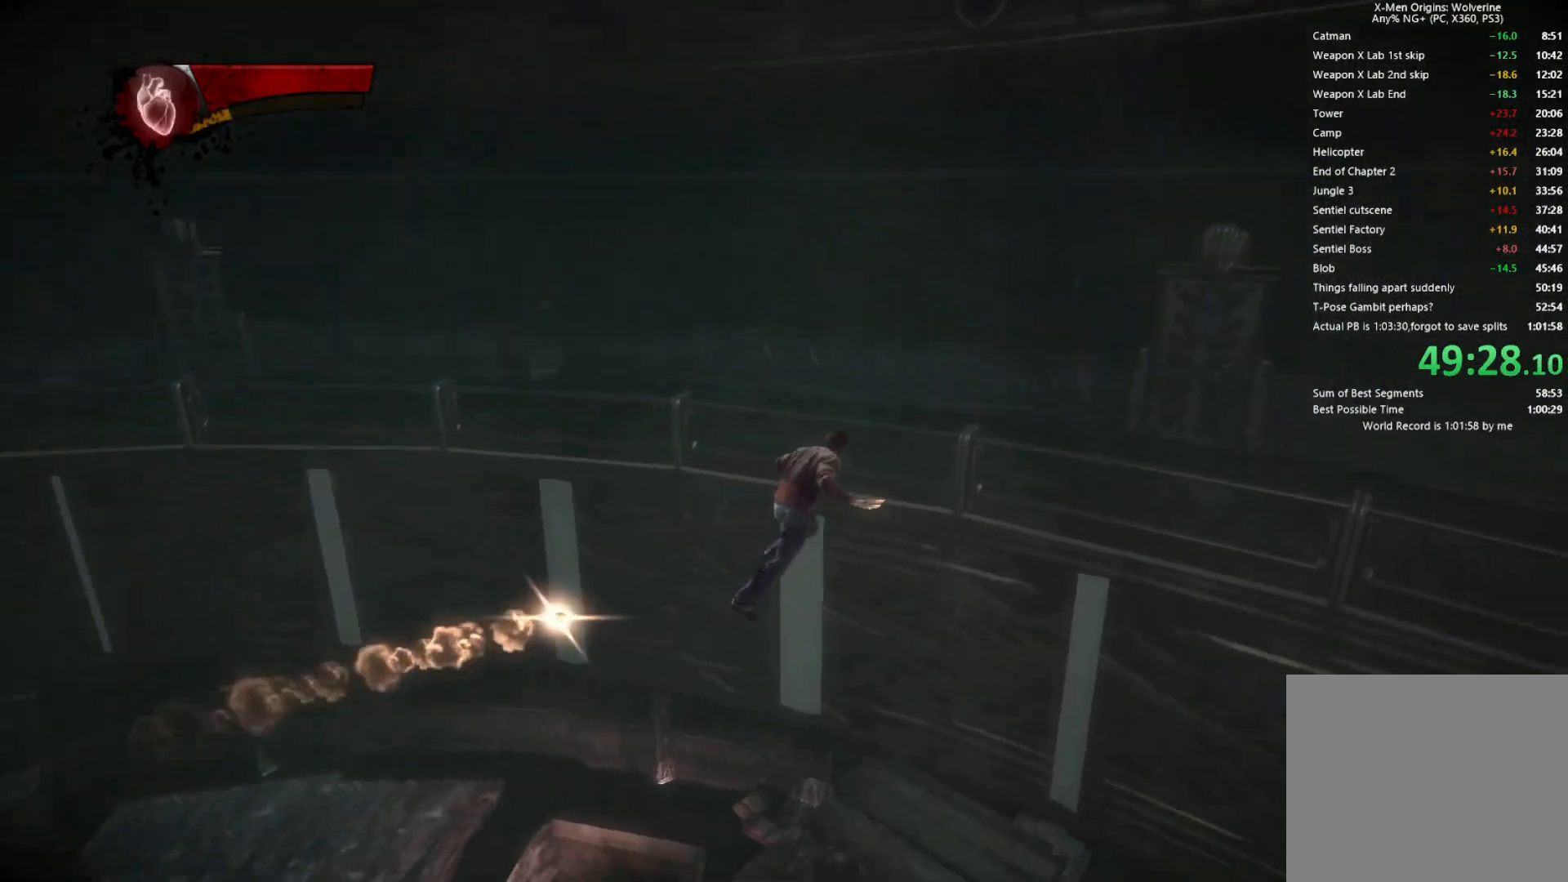
{"buttons": [], "left_stick": "up-right", "right_stick": "center", "button_events": [[50, "CIRCLE", "up"], [67, "TRIANGLE", "up"]]}
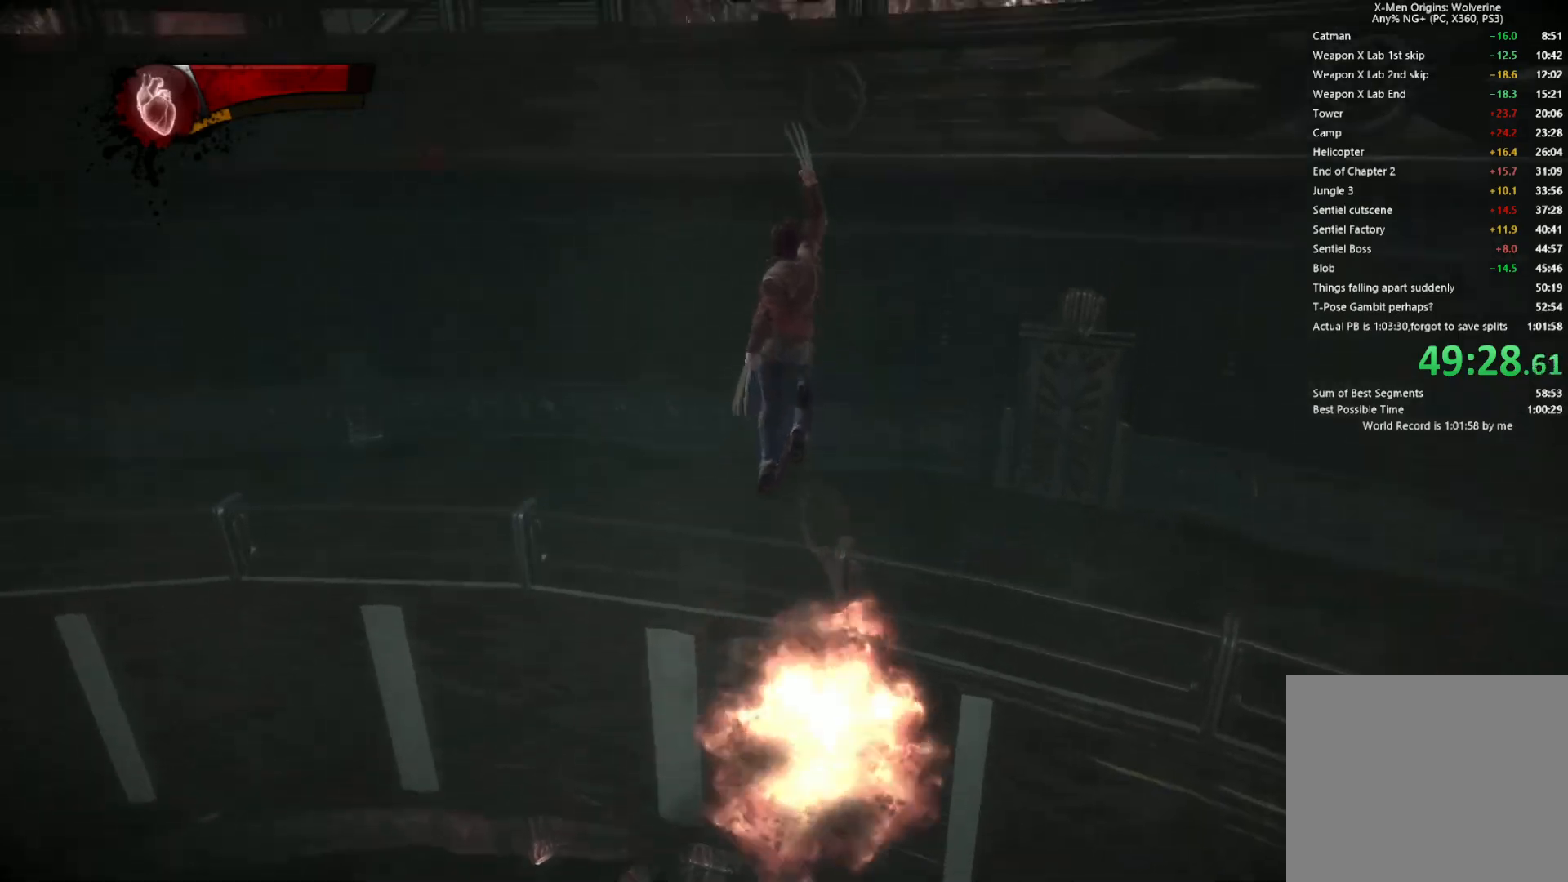
{"buttons": ["CIRCLE", "TRIANGLE"], "left_stick": "up-left", "right_stick": "center", "button_events": [[267, "L2", "down"], [300, "TRIANGLE", "down"], [333, "CIRCLE", "down"], [417, "L2", "up"]]}
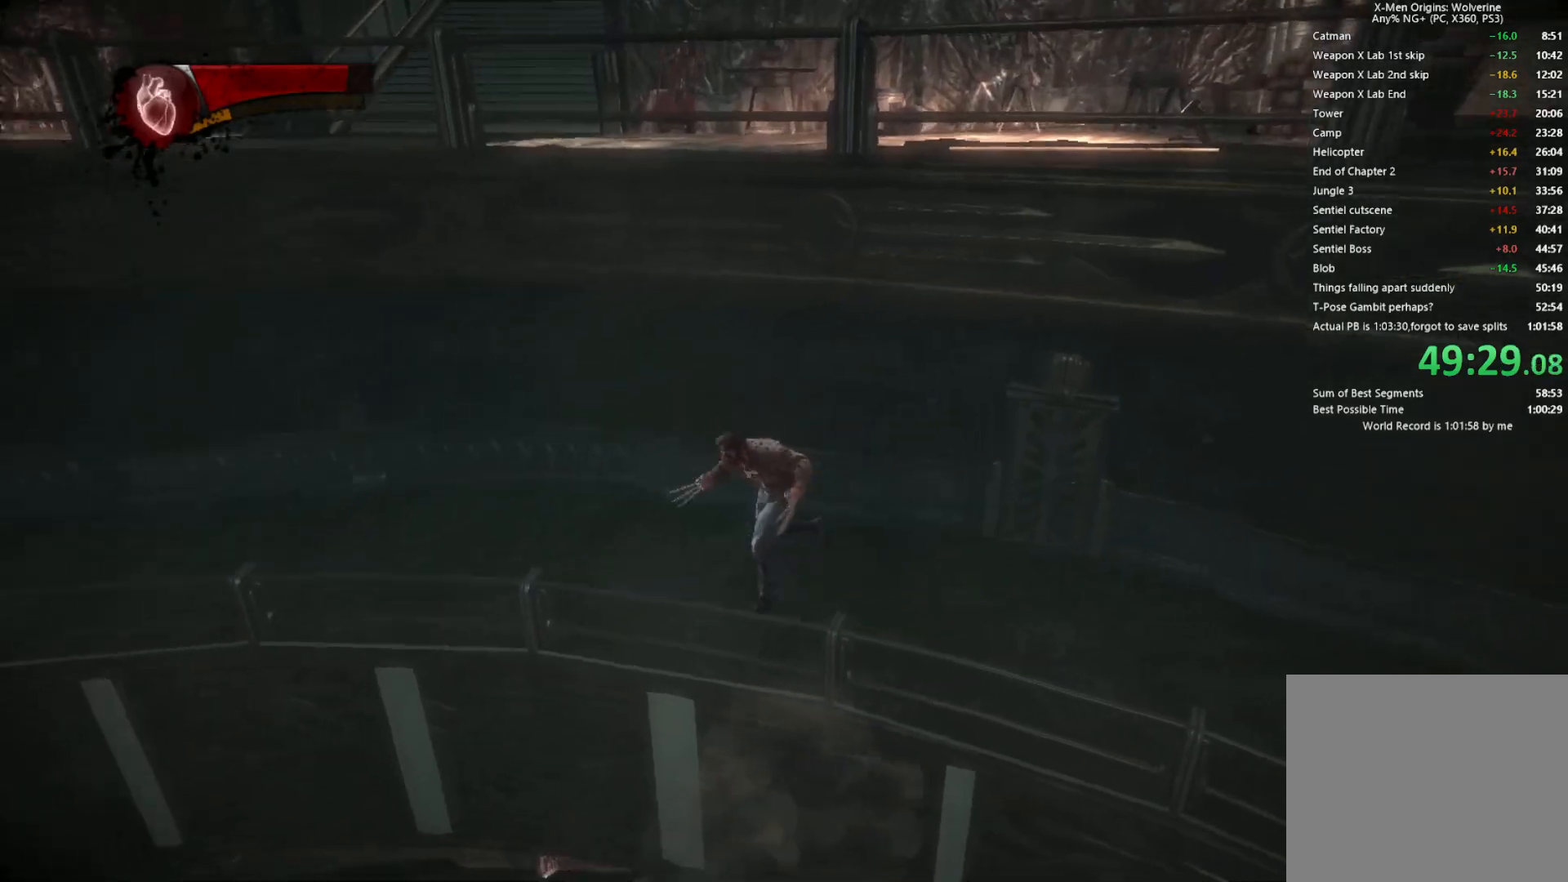
{"buttons": [], "left_stick": "up-left", "right_stick": "up-right", "button_events": [[267, "CIRCLE", "up"], [283, "TRIANGLE", "up"]]}
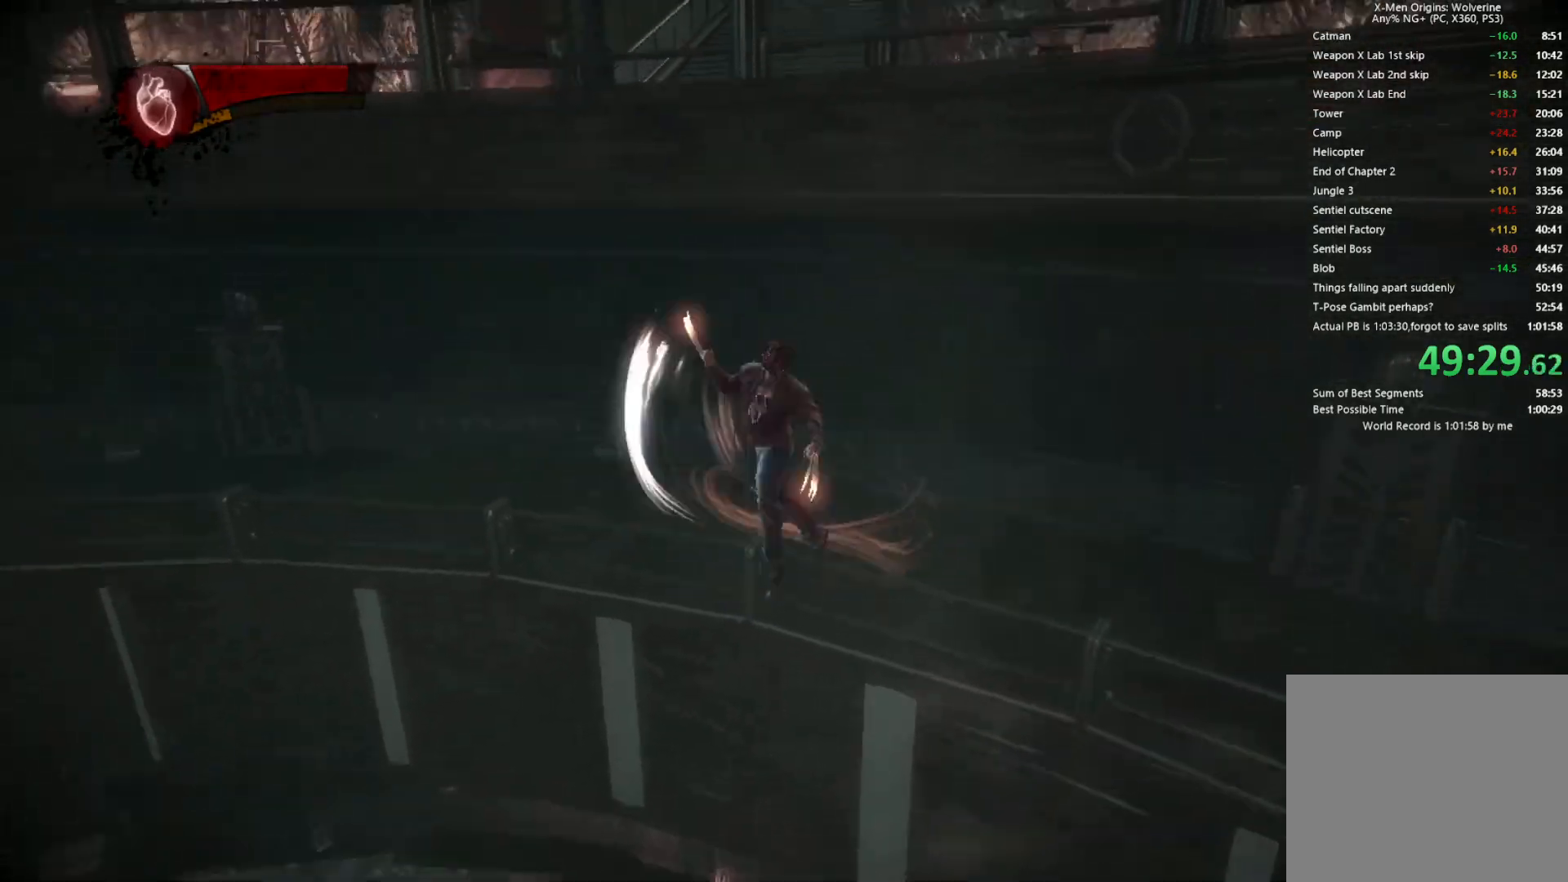
{"buttons": ["CIRCLE", "TRIANGLE"], "left_stick": "up-left", "right_stick": "center", "button_events": [[333, "L2", "down"], [367, "TRIANGLE", "down"], [417, "CIRCLE", "down"], [483, "L2", "up"]]}
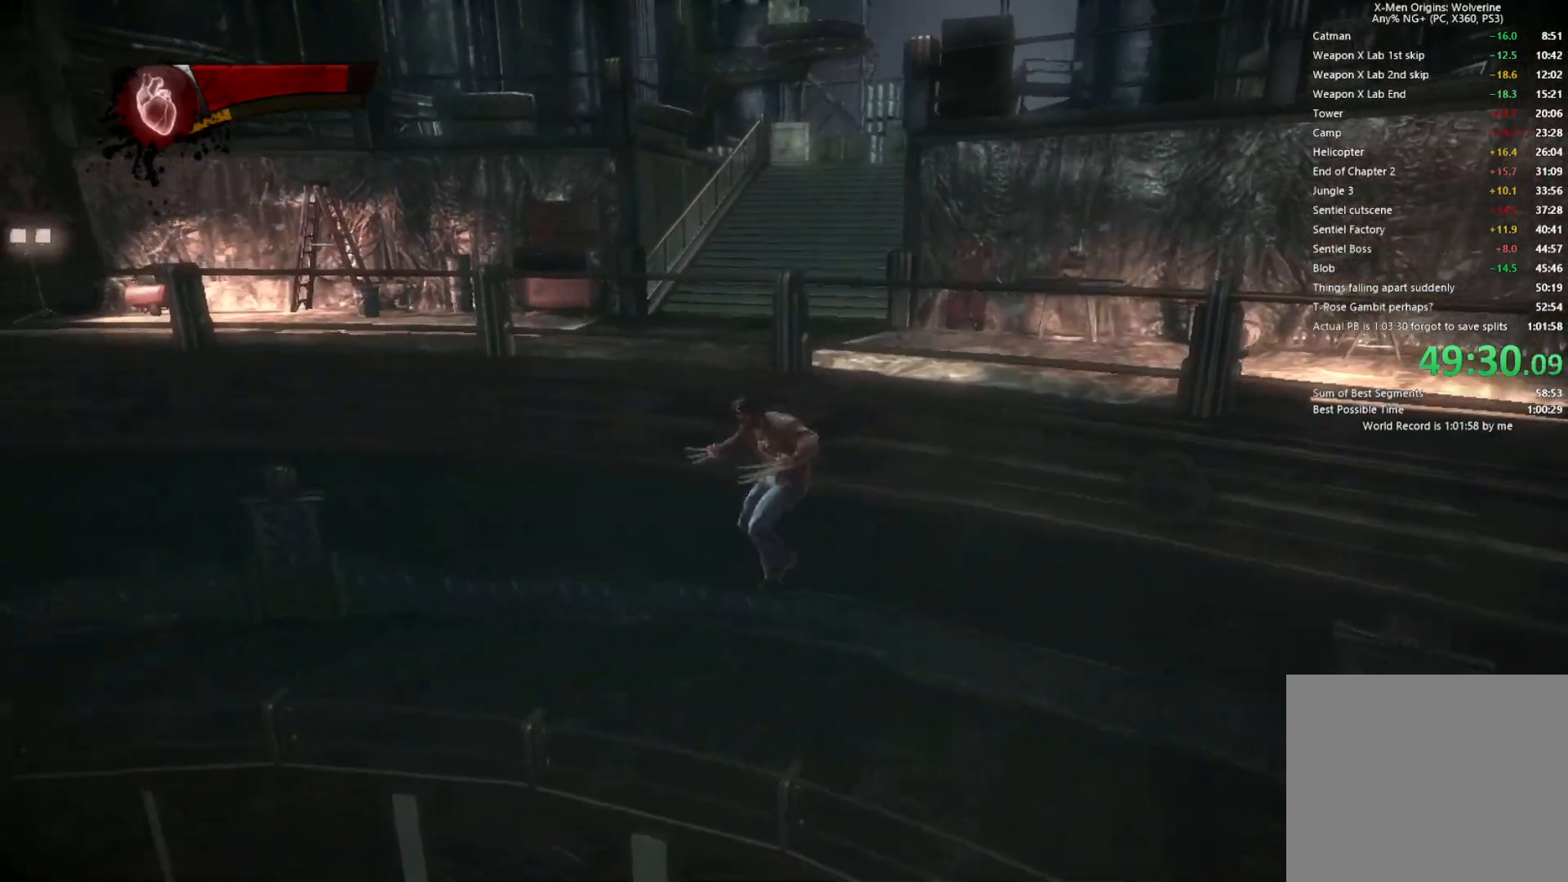
{"buttons": [], "left_stick": "up", "right_stick": "up-right", "button_events": [[333, "CIRCLE", "up"], [367, "TRIANGLE", "up"]]}
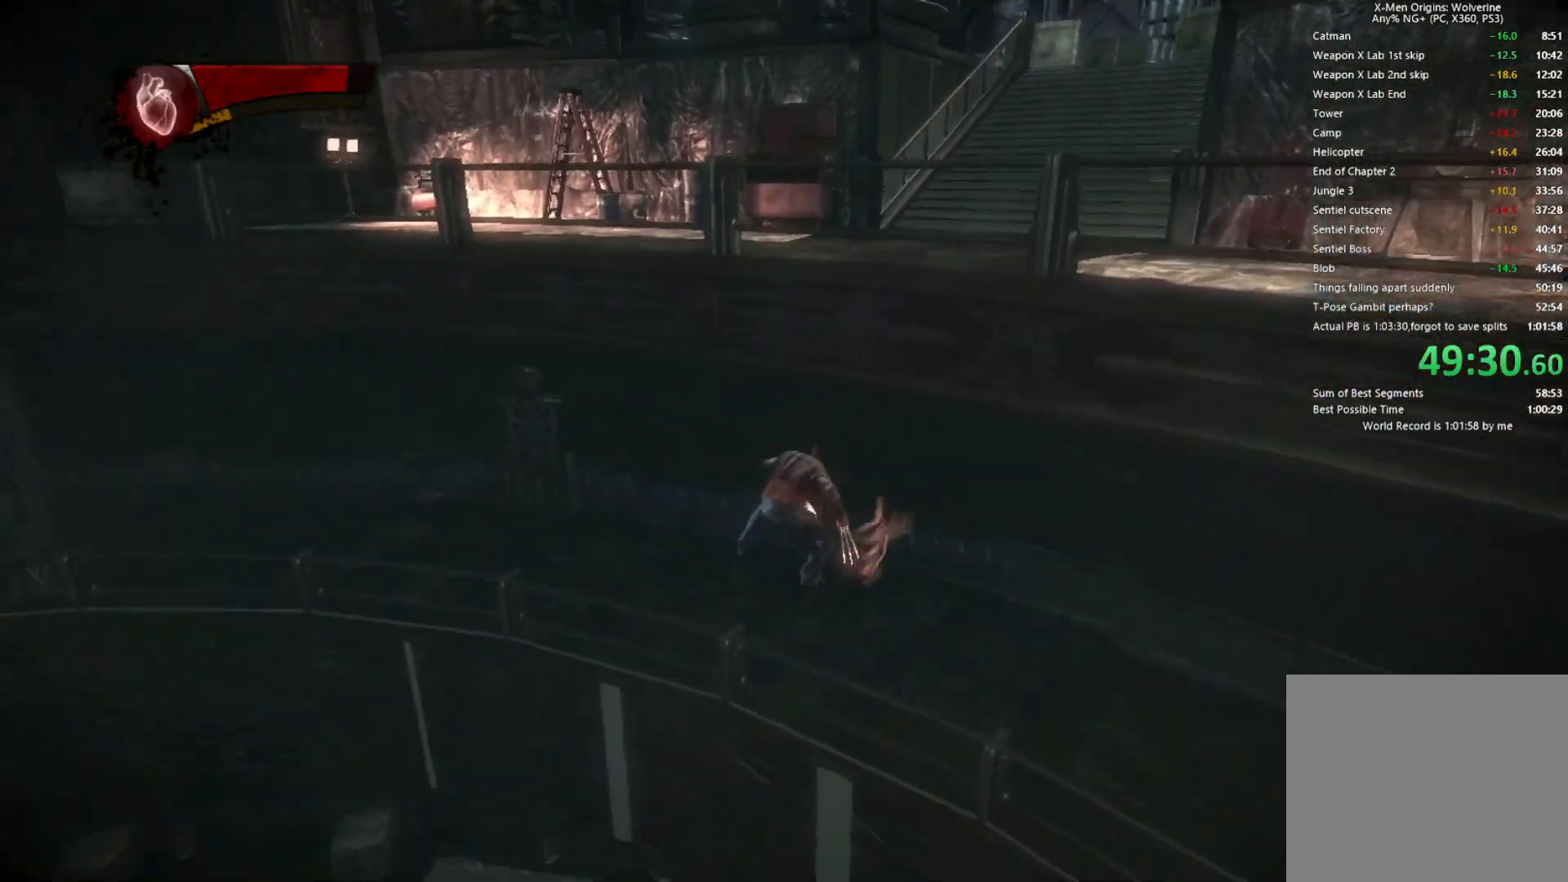
{"buttons": ["TRIANGLE", "L2"], "left_stick": "up-right", "right_stick": "center", "button_events": [[450, "L2", "down"], [500, "TRIANGLE", "down"]]}
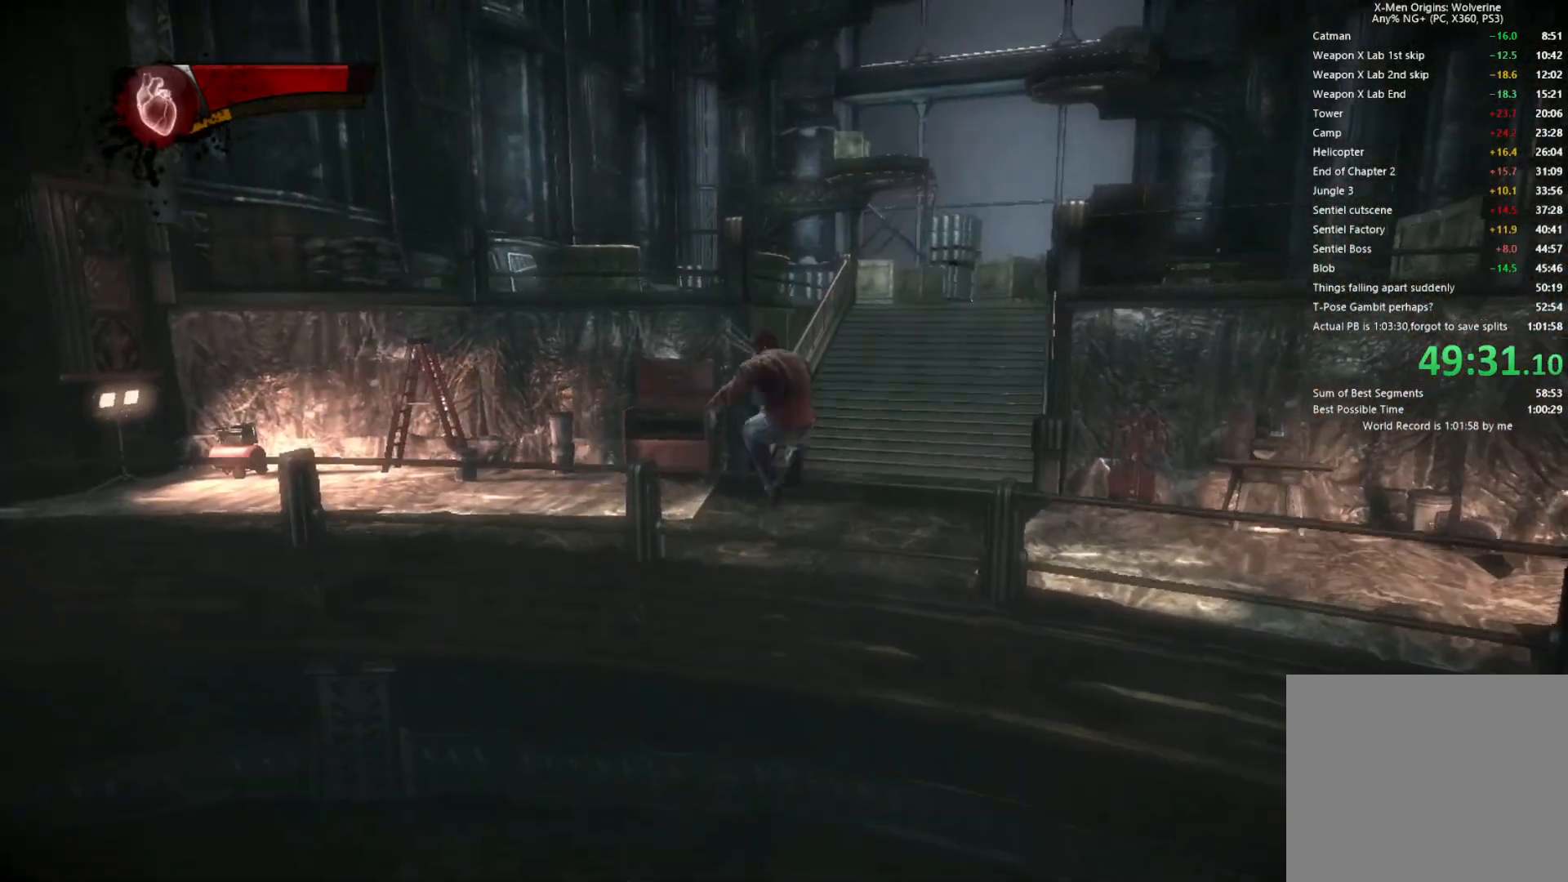
{"buttons": [], "left_stick": "up-right", "right_stick": "center", "button_events": [[33, "CIRCLE", "down"], [117, "L2", "up"], [433, "CIRCLE", "up"], [433, "TRIANGLE", "up"]]}
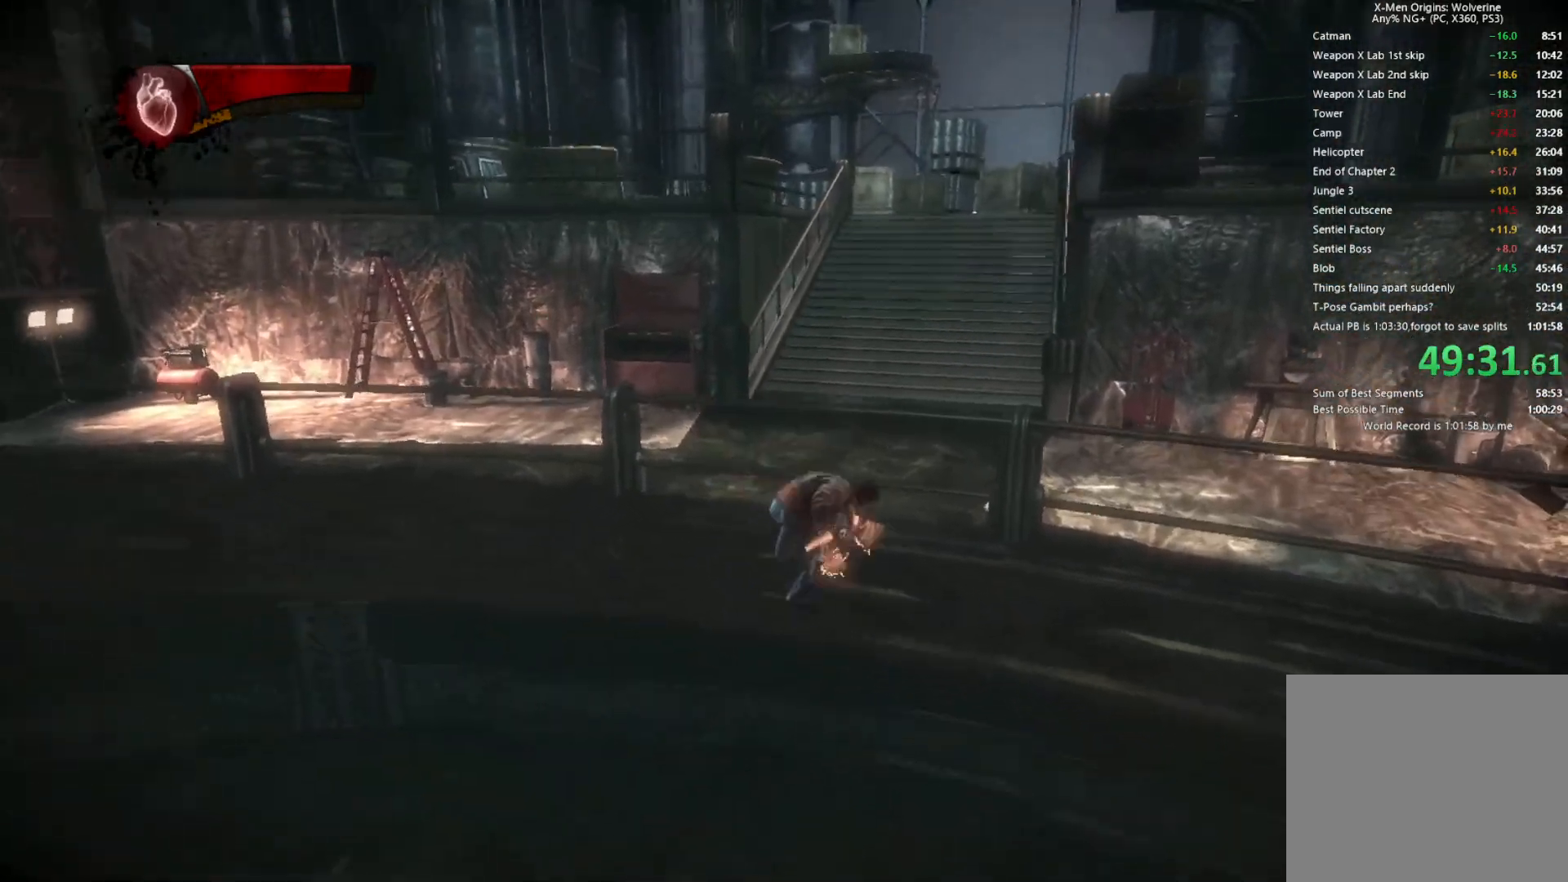
{"buttons": [], "left_stick": "up-right", "right_stick": "center", "button_events": []}
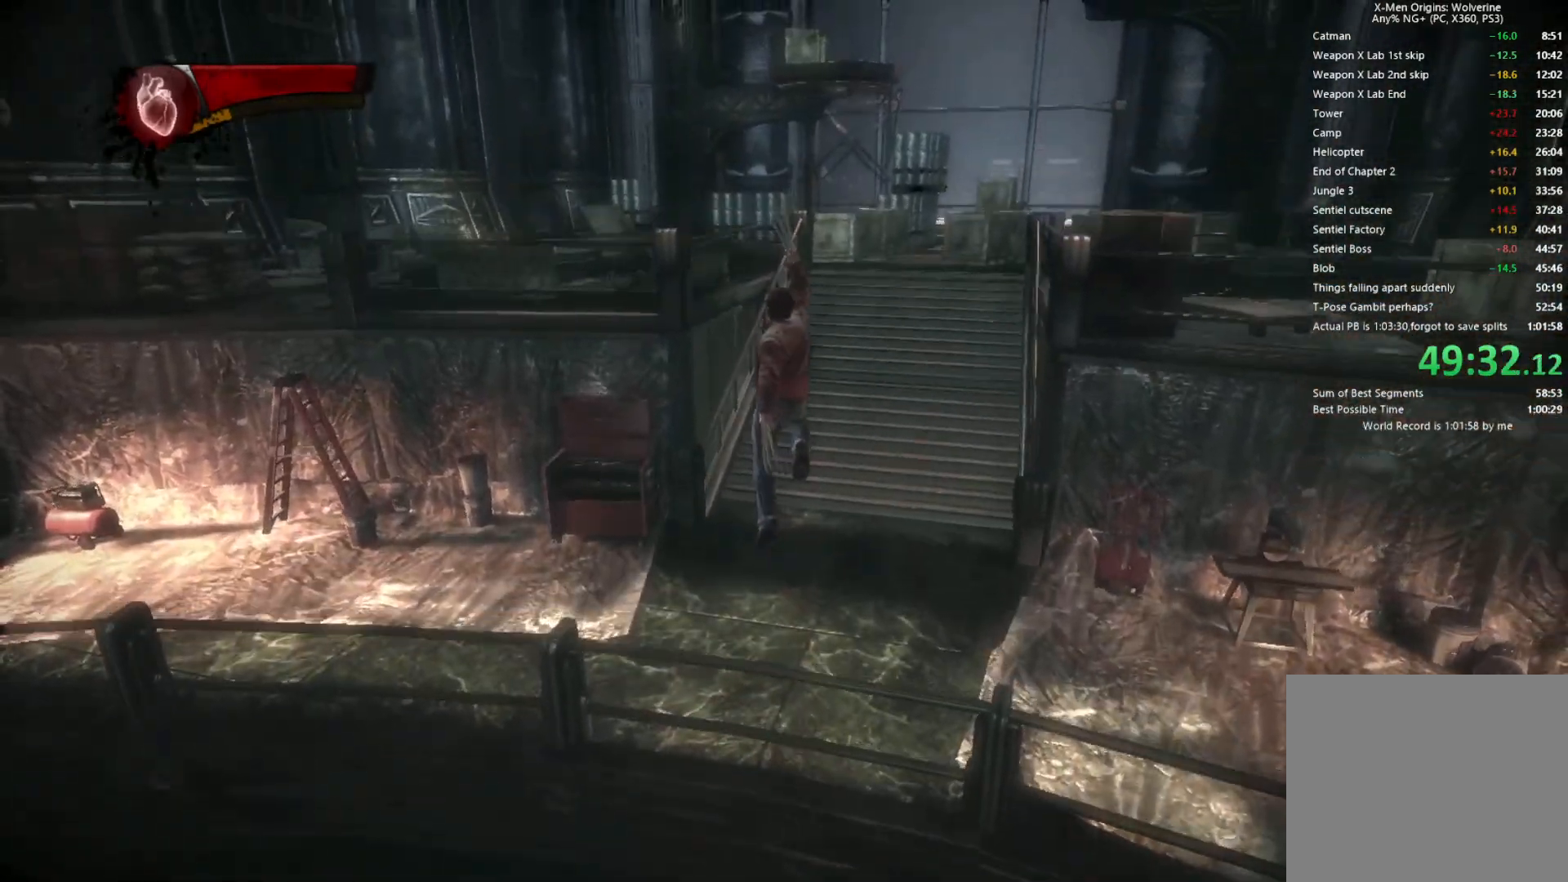
{"buttons": ["CIRCLE", "TRIANGLE"], "left_stick": "right", "right_stick": "center", "button_events": [[50, "L2", "down"], [100, "TRIANGLE", "down"], [133, "CIRCLE", "down"], [217, "L2", "up"]]}
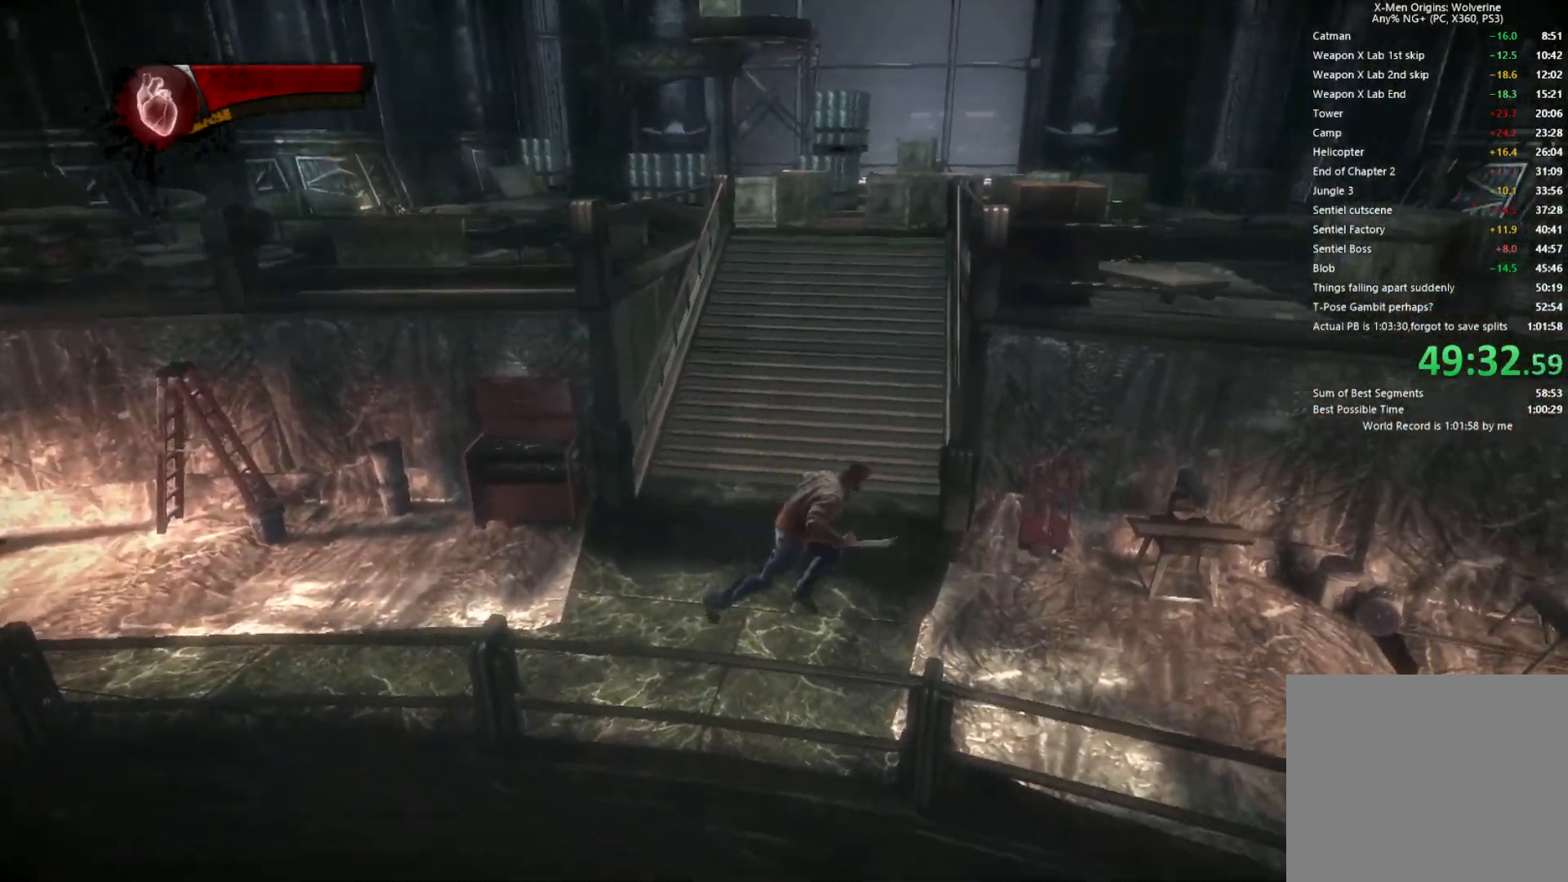
{"buttons": [], "left_stick": "right", "right_stick": "center", "button_events": [[100, "CIRCLE", "up"], [117, "TRIANGLE", "up"]]}
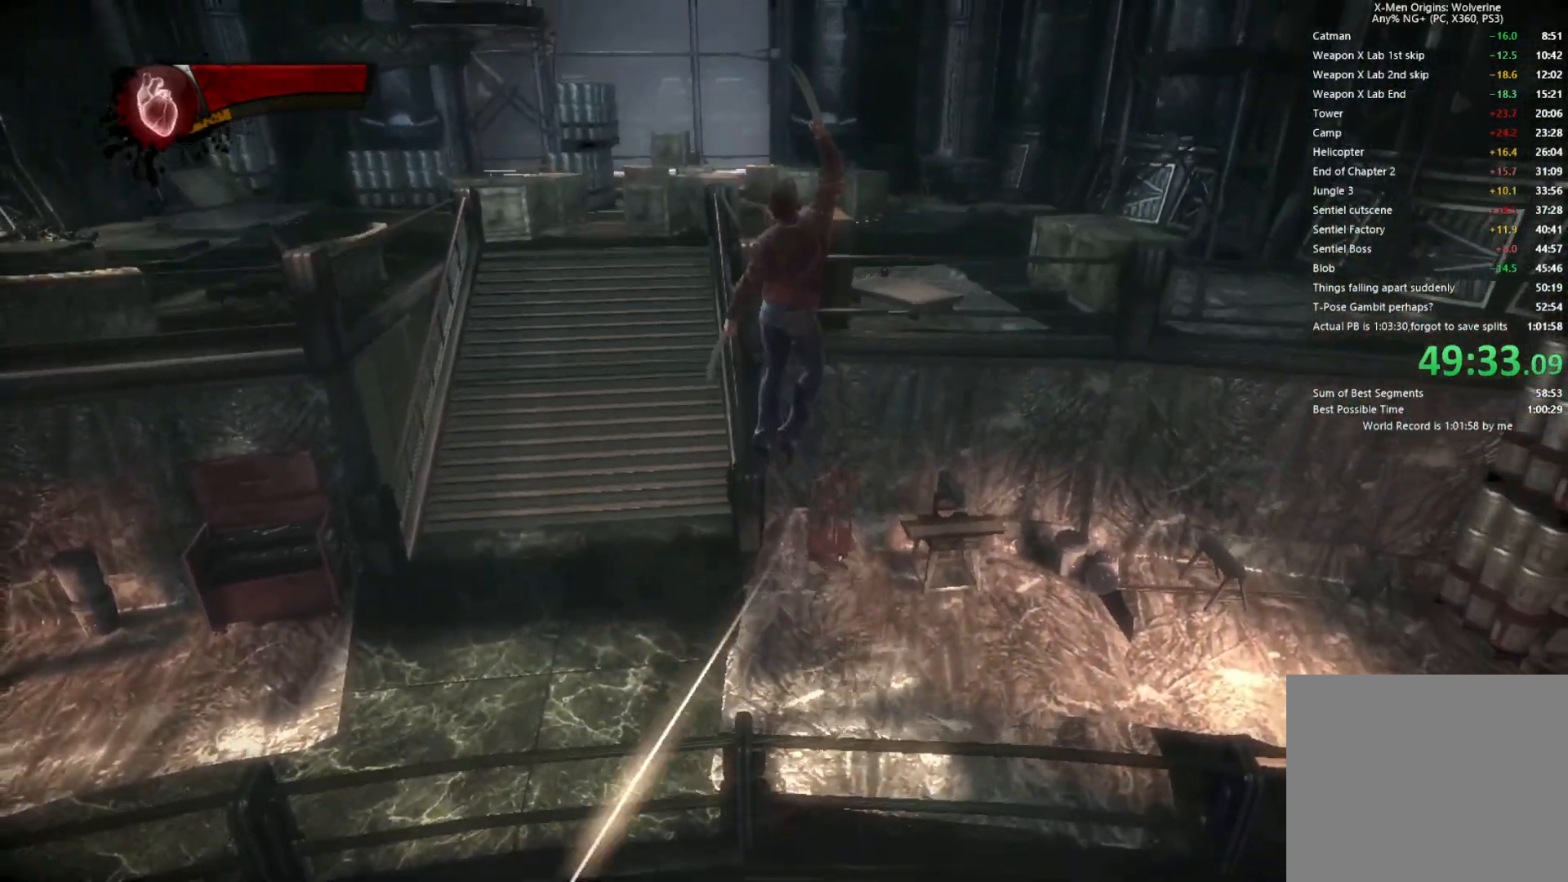
{"buttons": ["CIRCLE", "TRIANGLE"], "left_stick": "right", "right_stick": "center", "button_events": [[200, "L2", "down"], [250, "TRIANGLE", "down"], [317, "CIRCLE", "down"], [367, "L2", "up"]]}
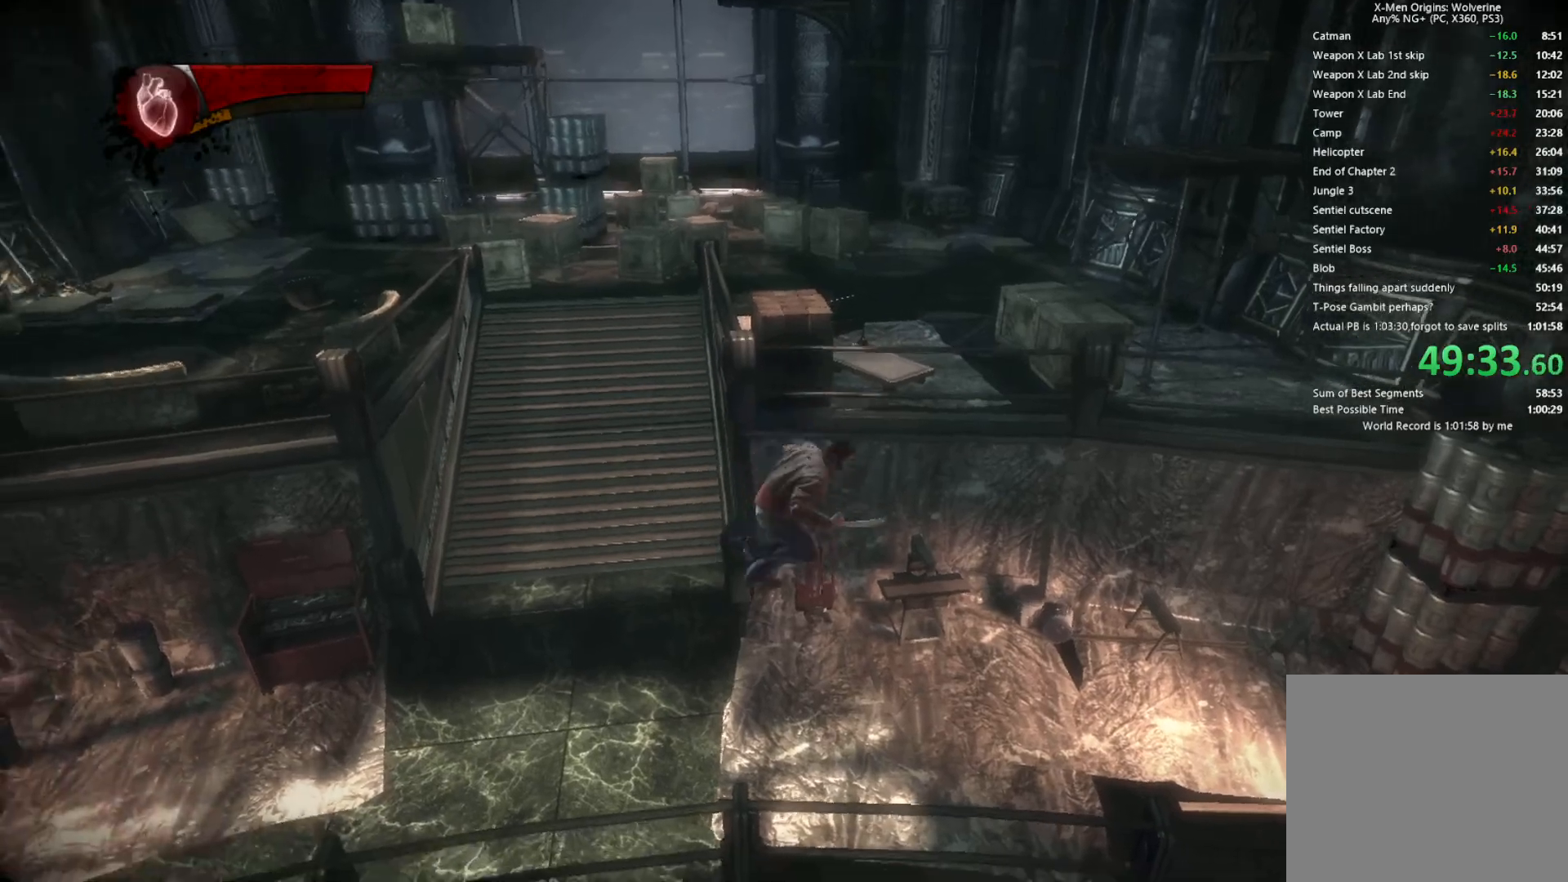
{"buttons": [], "left_stick": "down-left", "right_stick": "up-left", "button_events": [[217, "CIRCLE", "up"], [250, "TRIANGLE", "up"]]}
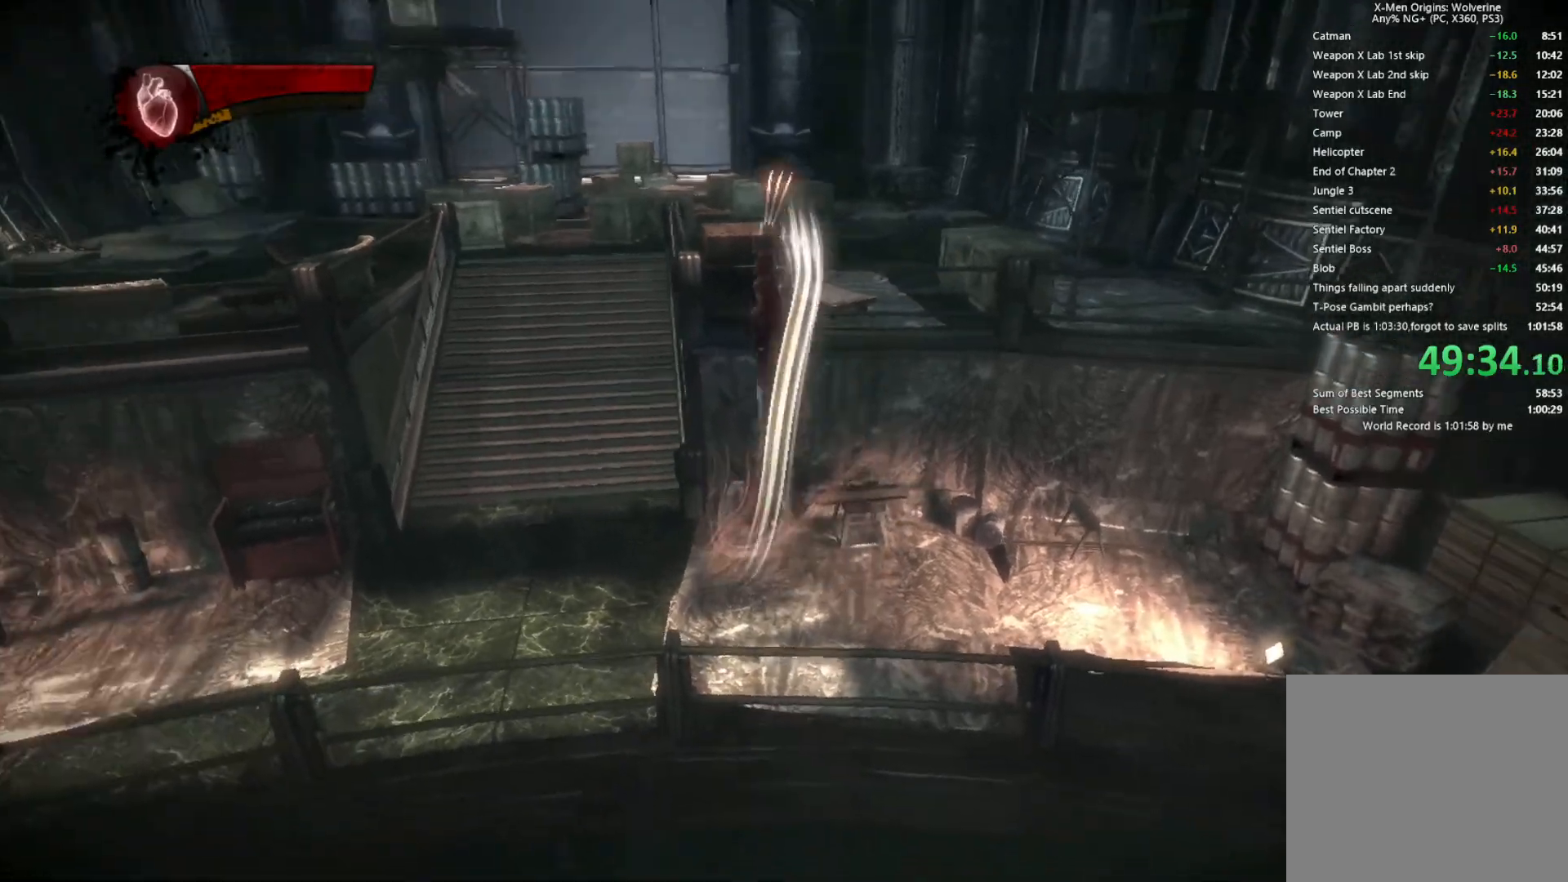
{"buttons": ["CIRCLE", "TRIANGLE"], "left_stick": "left", "right_stick": "center", "button_events": [[283, "L2", "down"], [333, "TRIANGLE", "down"], [367, "CIRCLE", "down"], [467, "L2", "up"]]}
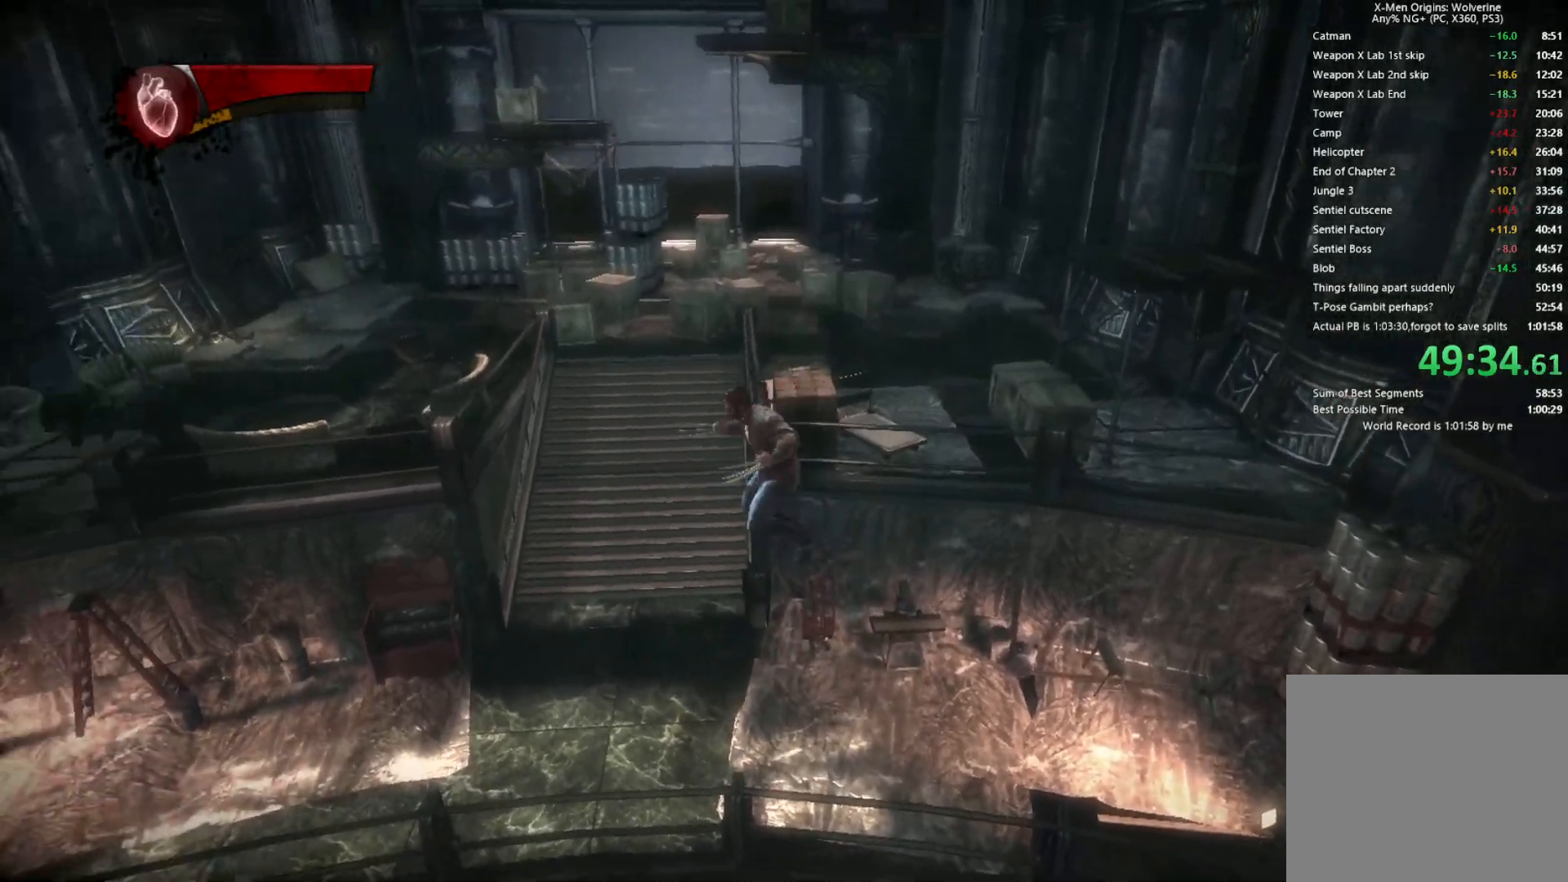
{"buttons": [], "left_stick": "up-right", "right_stick": "up", "button_events": [[317, "CIRCLE", "up"], [317, "TRIANGLE", "up"]]}
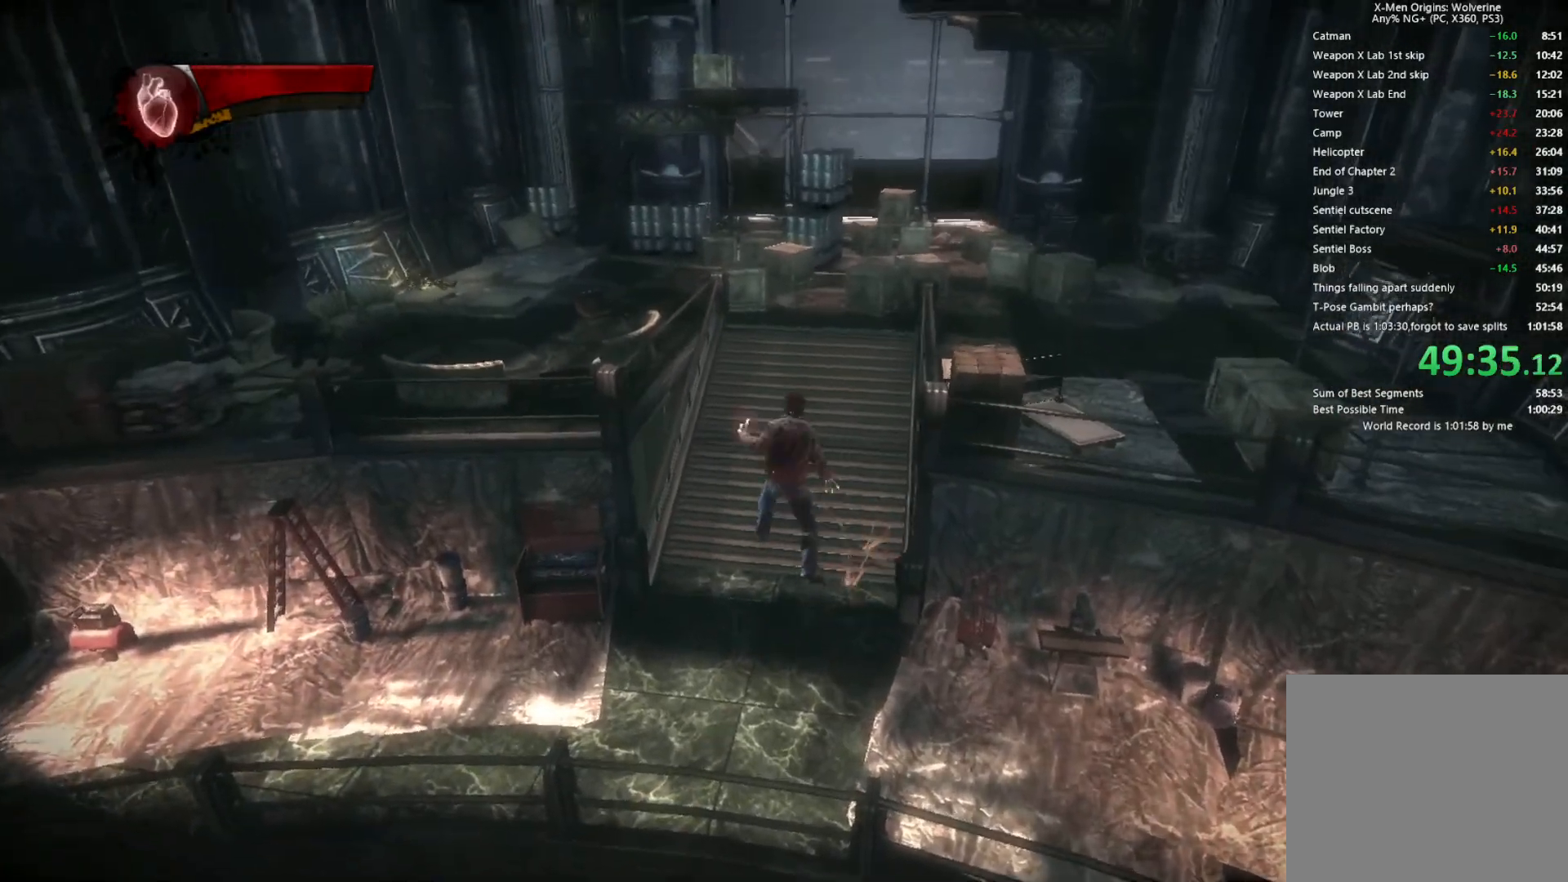
{"buttons": ["CIRCLE", "TRIANGLE", "L2"], "left_stick": "up-right", "right_stick": "center", "button_events": [[367, "L2", "down"], [383, "TRIANGLE", "down"], [433, "CIRCLE", "down"]]}
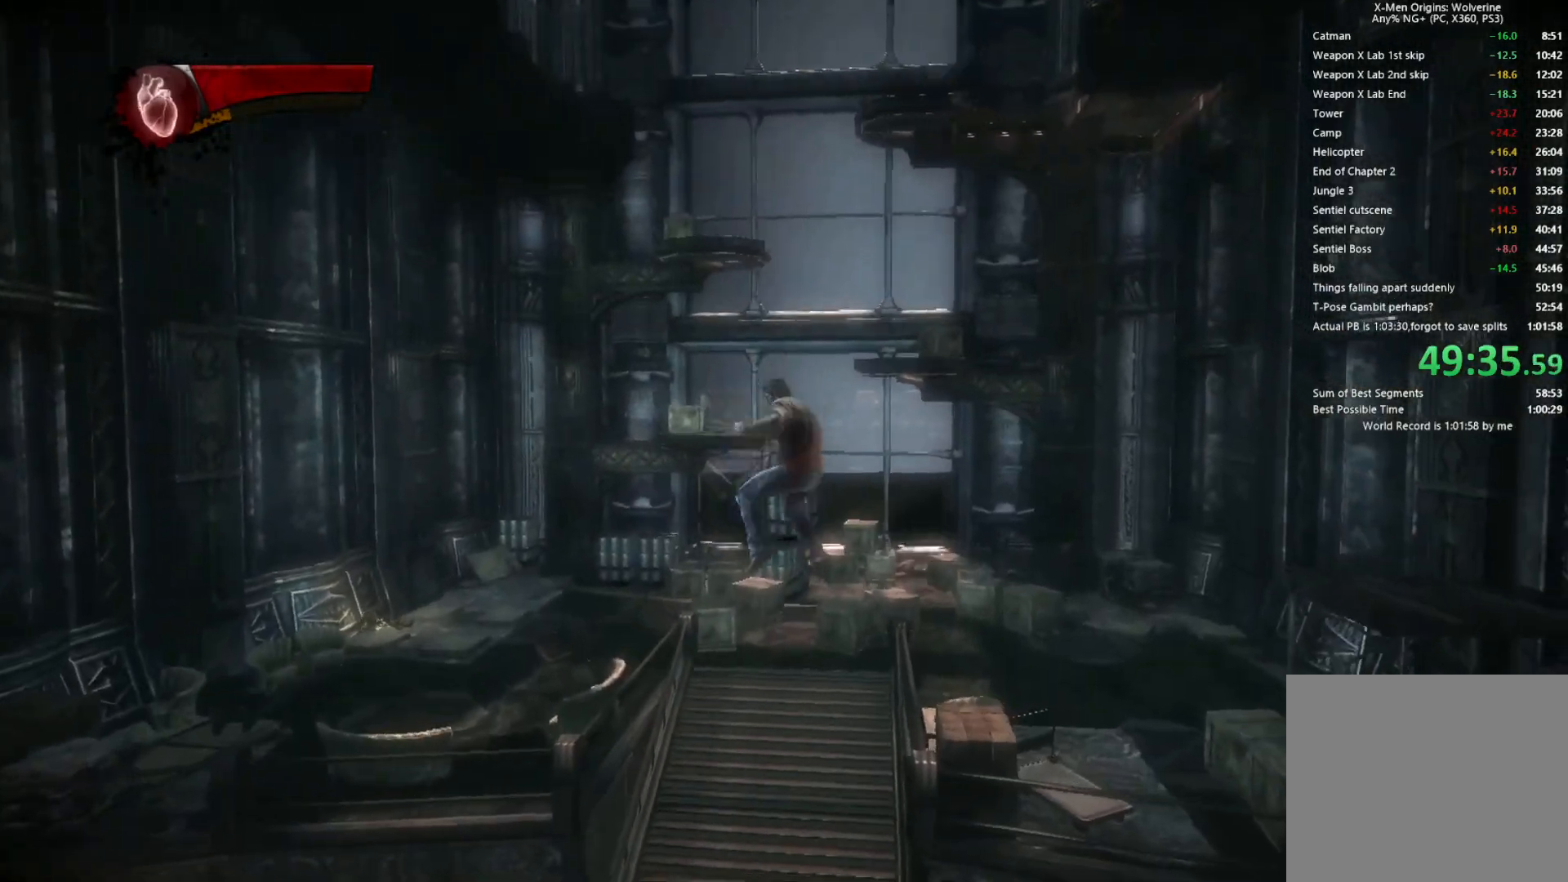
{"buttons": [], "left_stick": "down-left", "right_stick": "center", "button_events": [[17, "L2", "up"], [350, "CIRCLE", "up"], [367, "TRIANGLE", "up"]]}
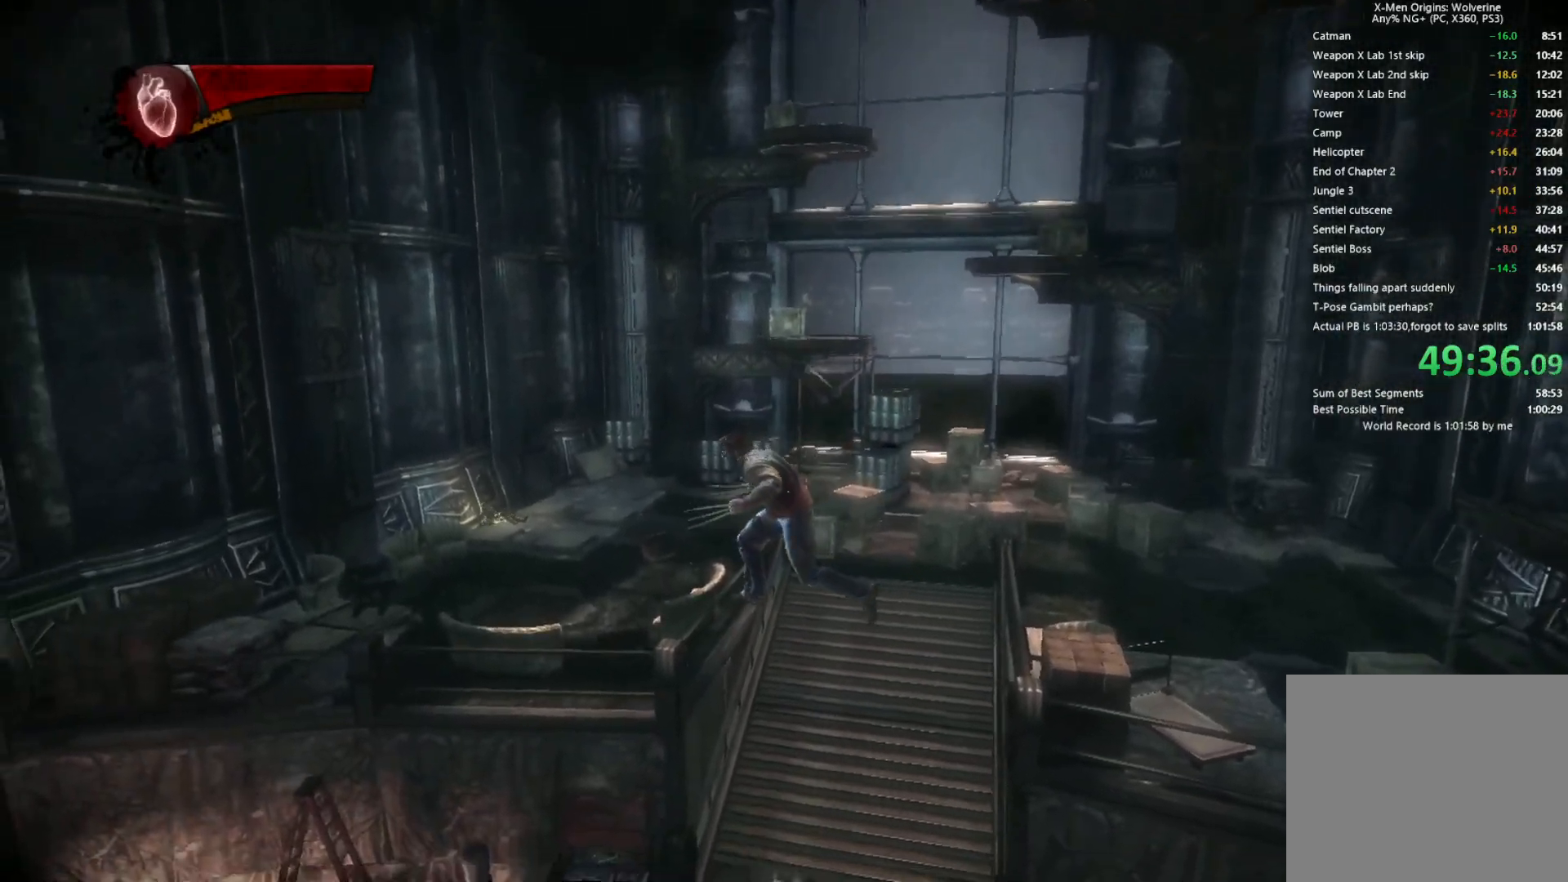
{"buttons": [], "left_stick": "down-left", "right_stick": "center", "button_events": []}
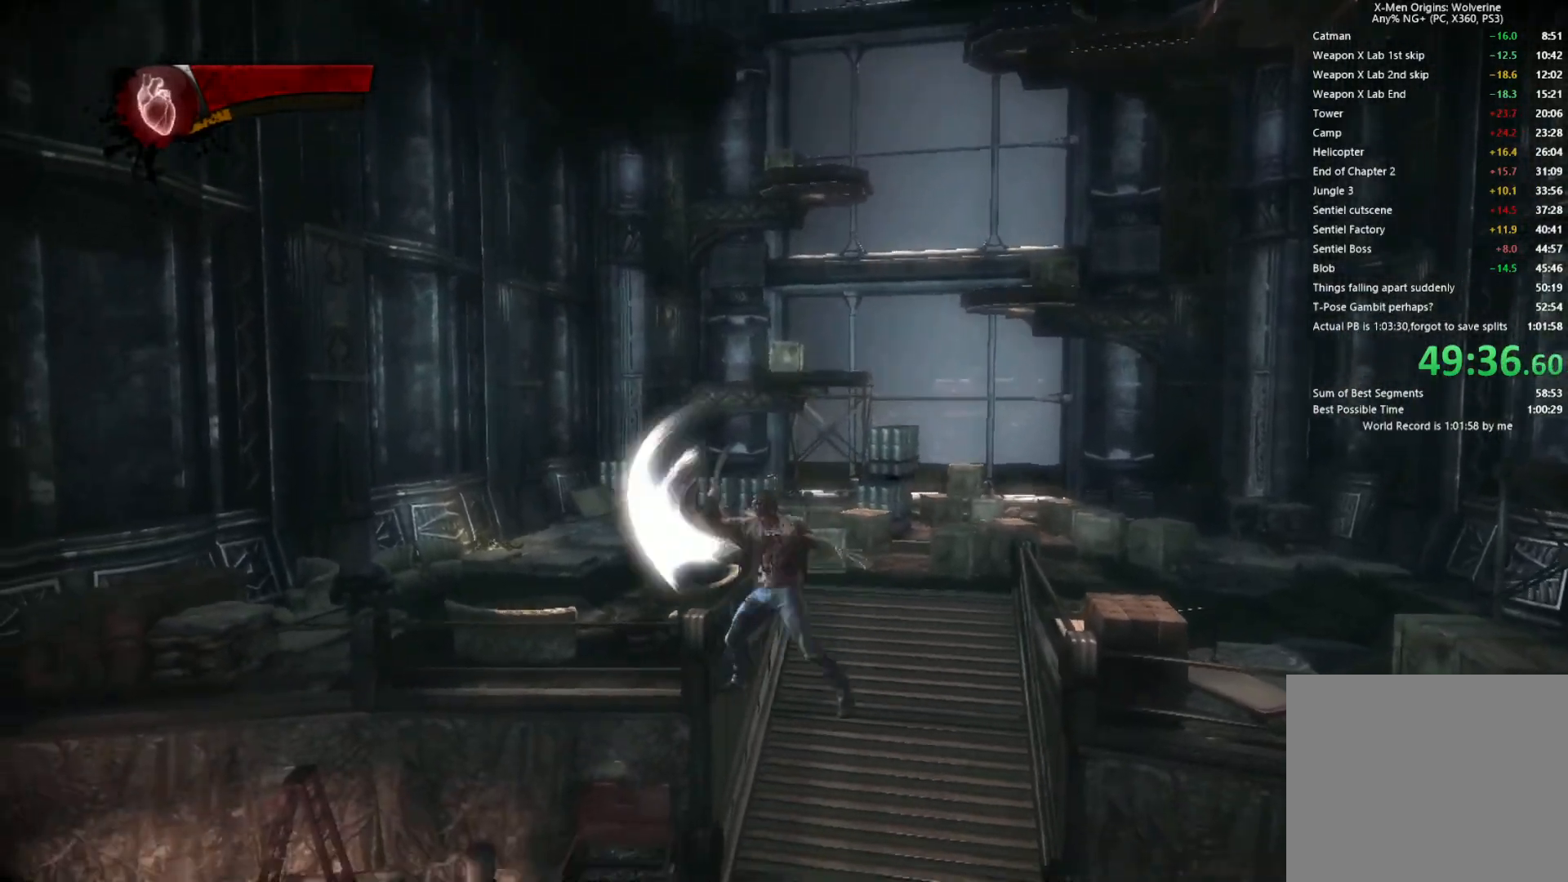
{"buttons": ["TRIANGLE", "L2"], "left_stick": "left", "right_stick": "center", "button_events": [[450, "L2", "down"], [483, "TRIANGLE", "down"]]}
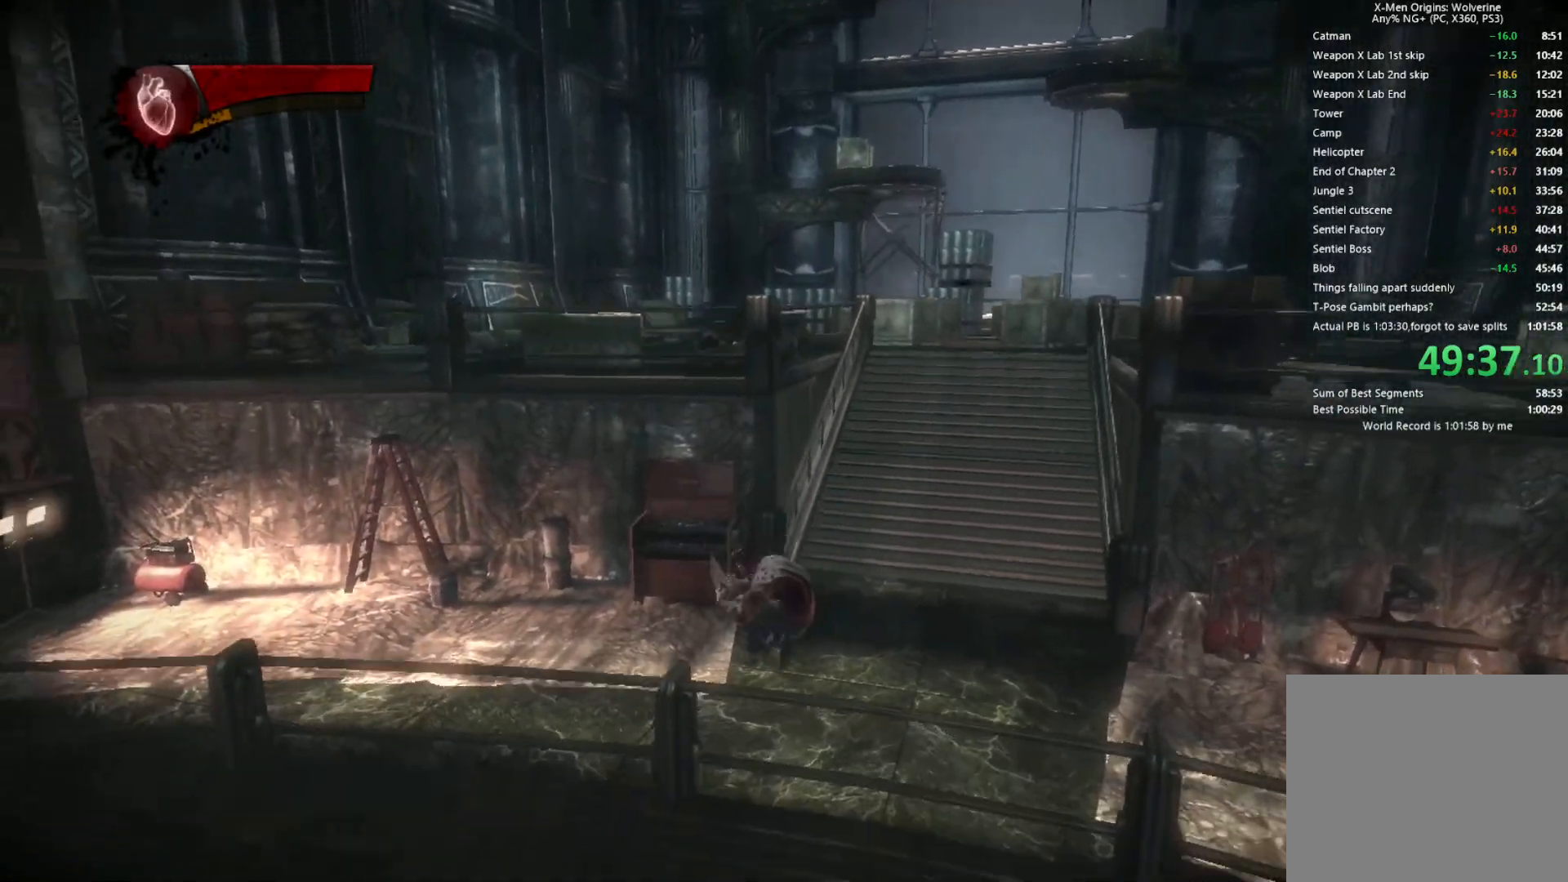
{"buttons": [], "left_stick": "up-right", "right_stick": "center", "button_events": [[33, "CIRCLE", "down"], [100, "L2", "up"], [483, "CIRCLE", "up"], [500, "TRIANGLE", "up"]]}
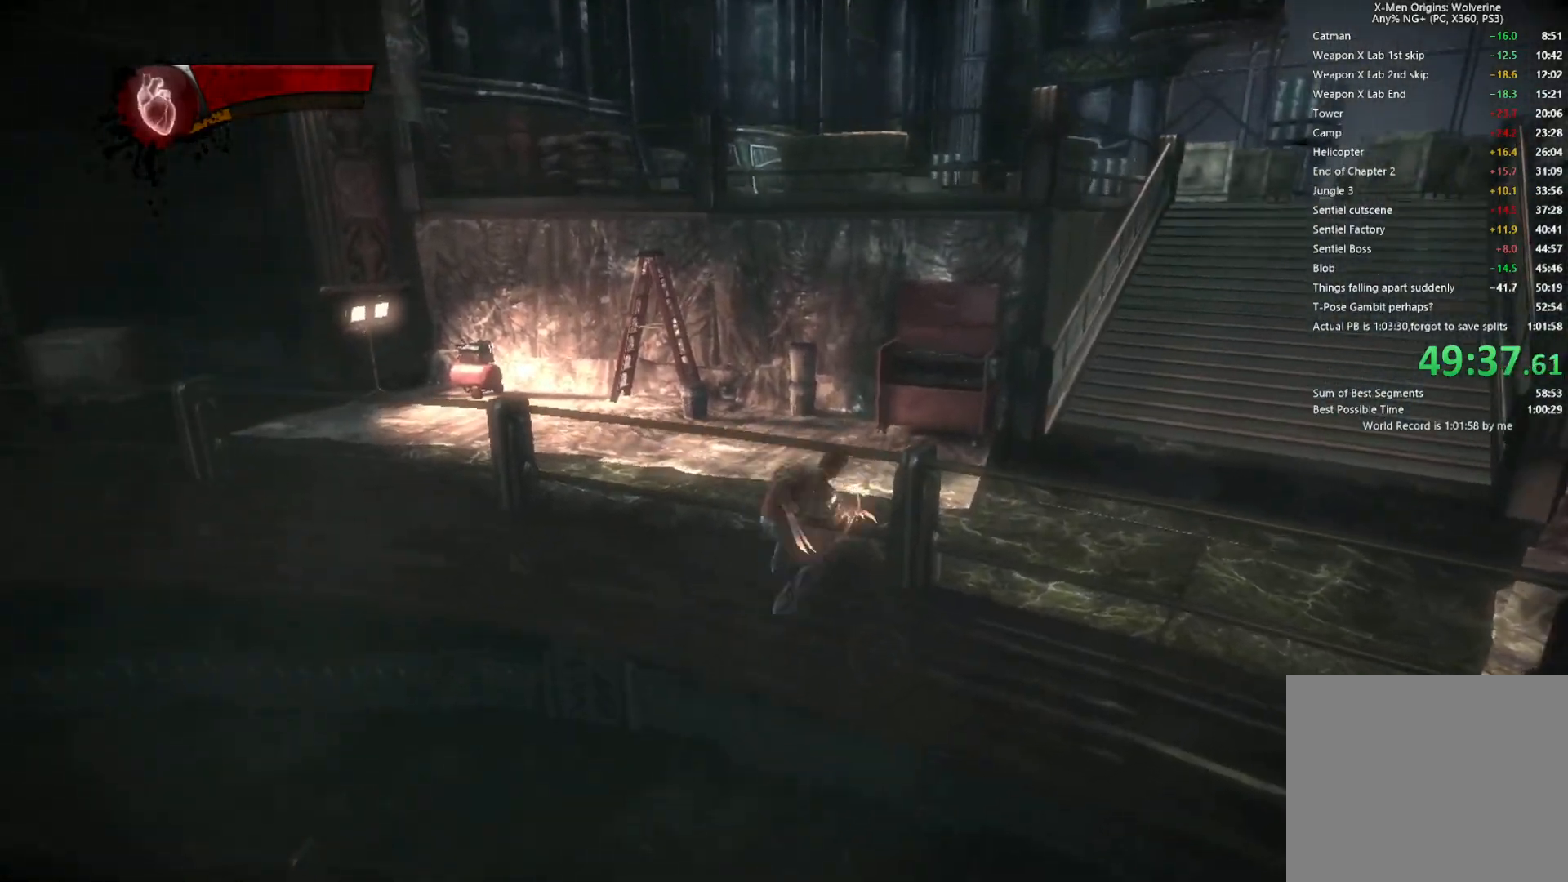
{"buttons": [], "left_stick": "right", "right_stick": "center", "button_events": []}
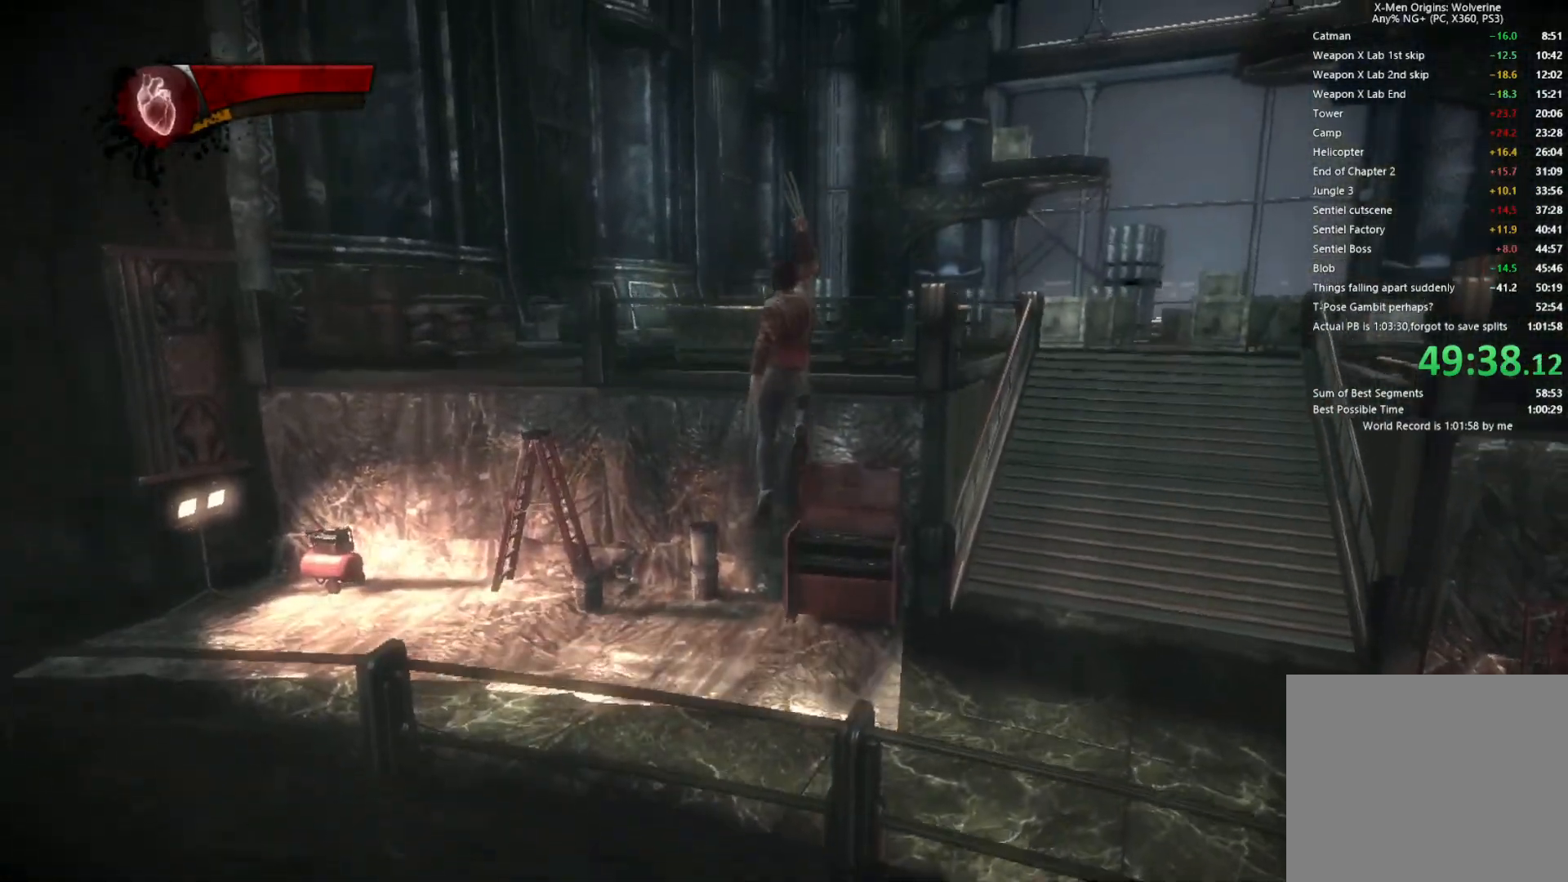
{"buttons": ["CIRCLE", "TRIANGLE"], "left_stick": "right", "right_stick": "center", "button_events": [[100, "L2", "down"], [133, "TRIANGLE", "down"], [150, "CIRCLE", "down"], [233, "L2", "up"]]}
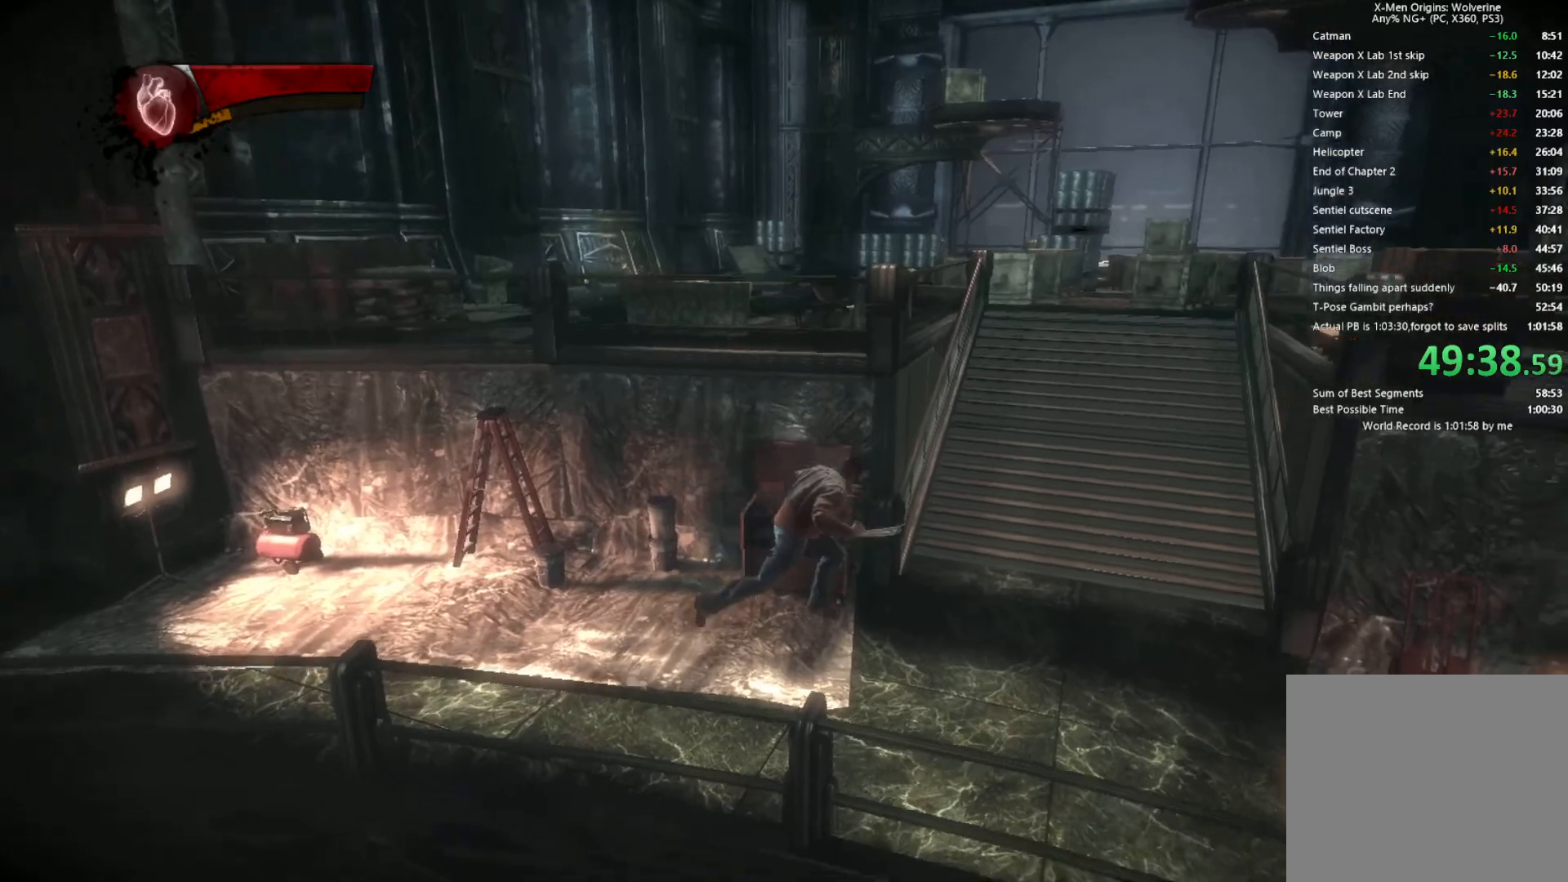
{"buttons": [], "left_stick": "right", "right_stick": "center", "button_events": [[67, "CIRCLE", "up"], [83, "TRIANGLE", "up"]]}